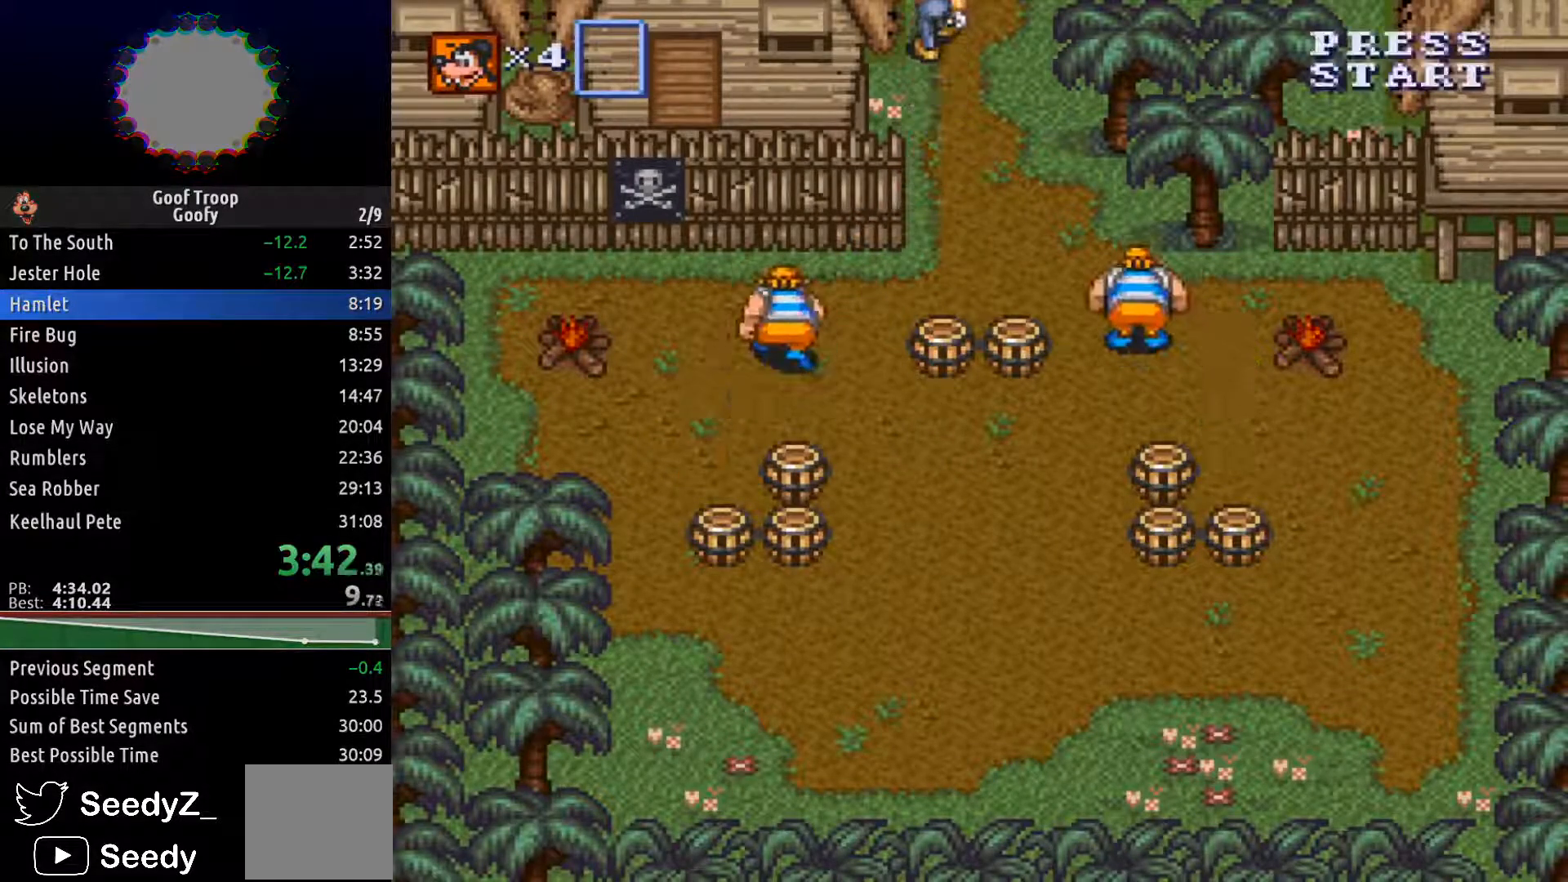
Gameplay with a controller (Xbox layout); each line is a JSON object with the inputs held at the frame after it. "events" lists button and stick changes between this image and that frame as [ms after this image, input, new state], when the widget could be followed in between.
{"buttons": ["DPAD_UP"], "left_stick": "center", "right_stick": "center", "events": []}
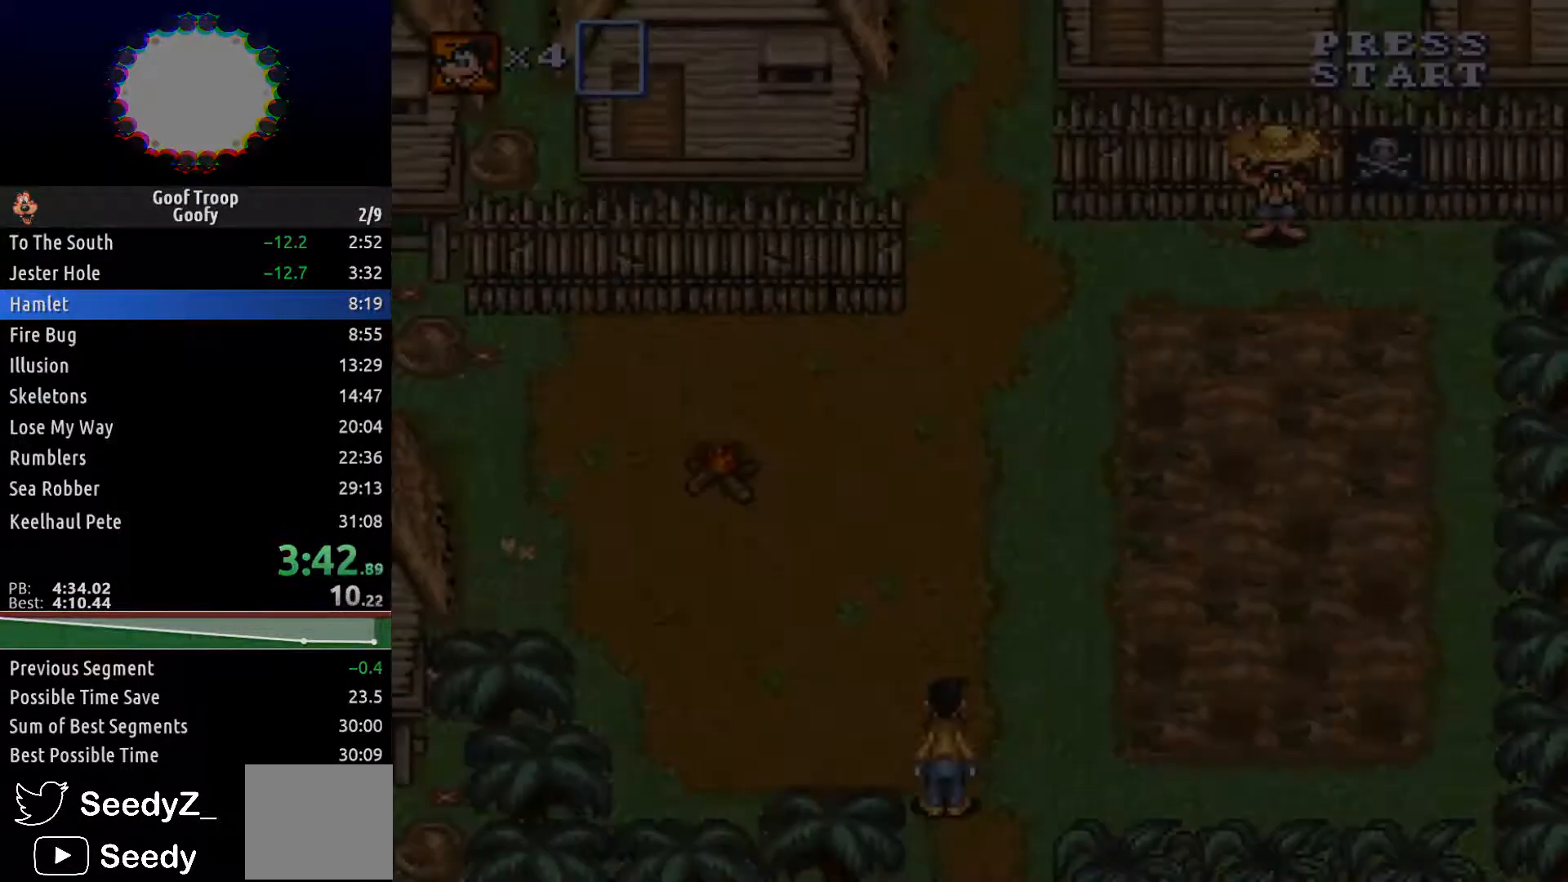
{"buttons": ["DPAD_UP"], "left_stick": "center", "right_stick": "center", "events": []}
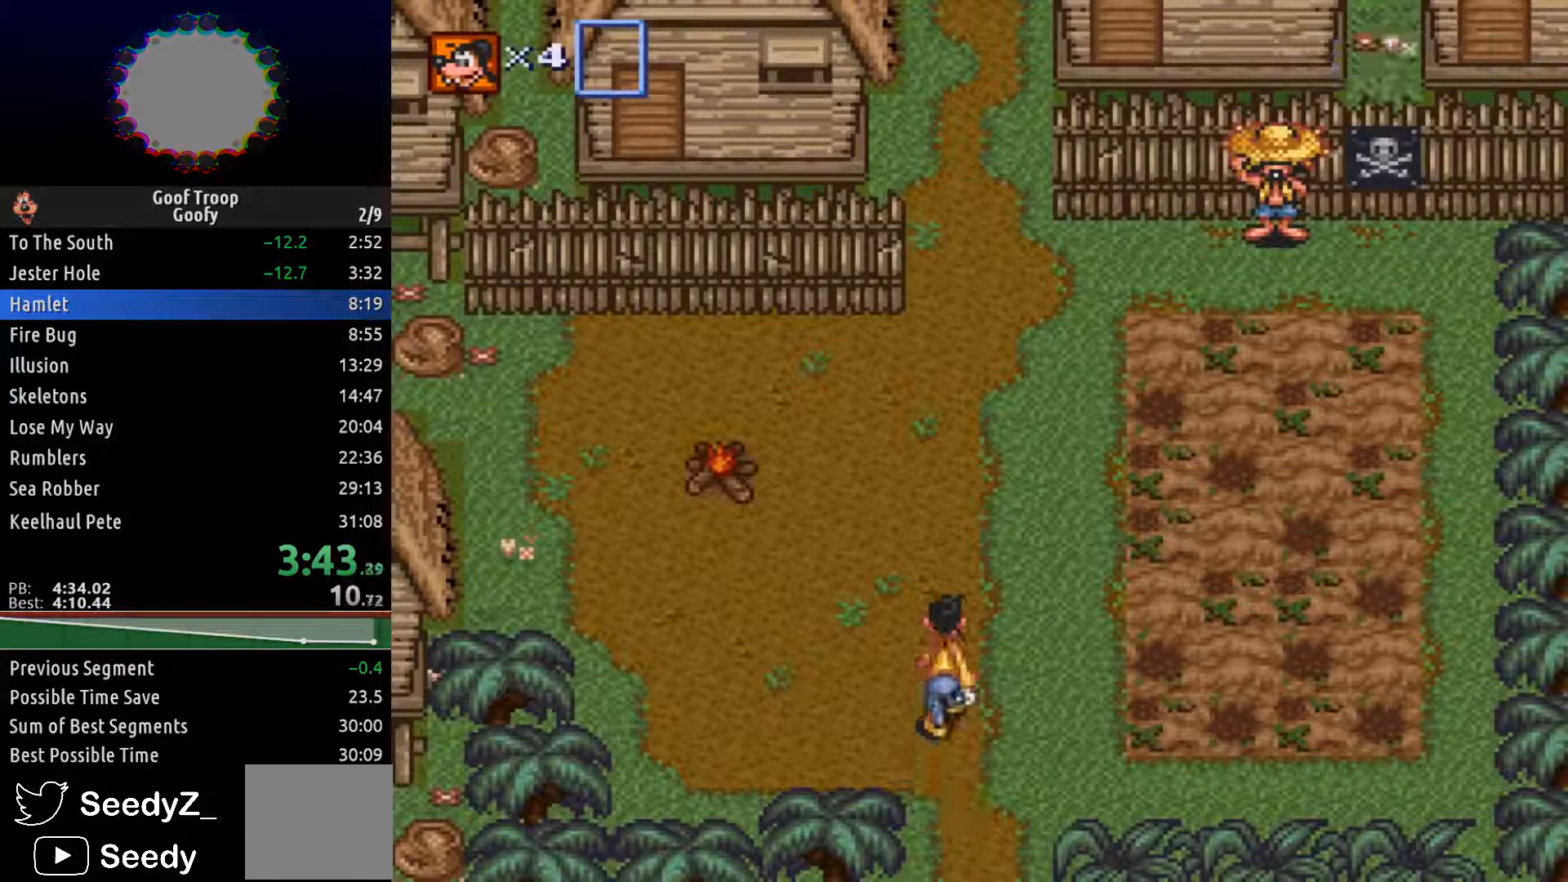
{"buttons": ["DPAD_UP"], "left_stick": "center", "right_stick": "center", "events": []}
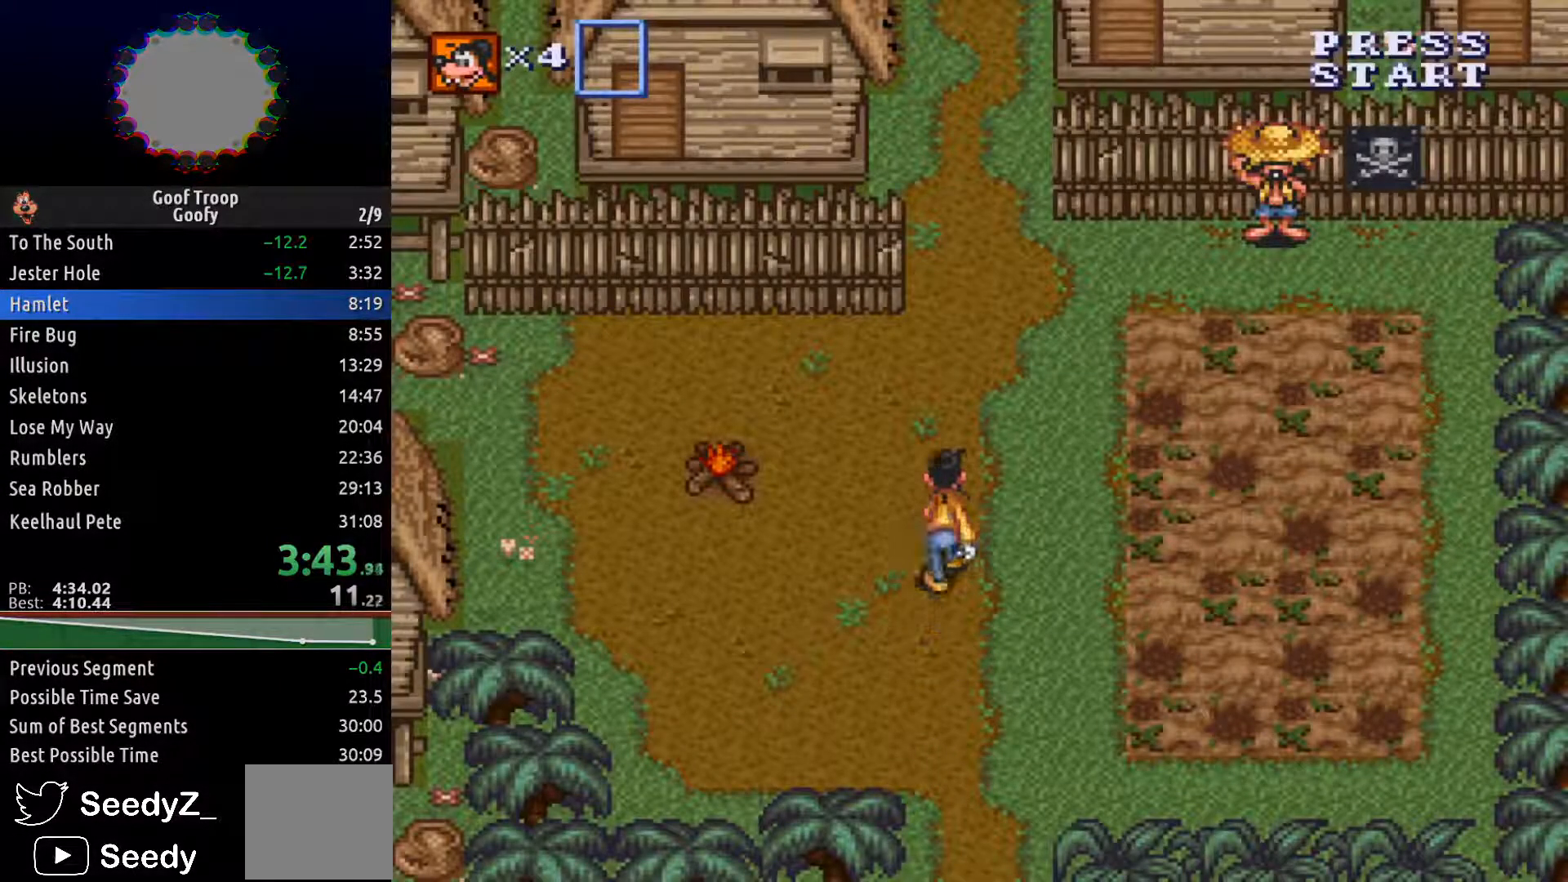
{"buttons": ["DPAD_UP"], "left_stick": "center", "right_stick": "center", "events": []}
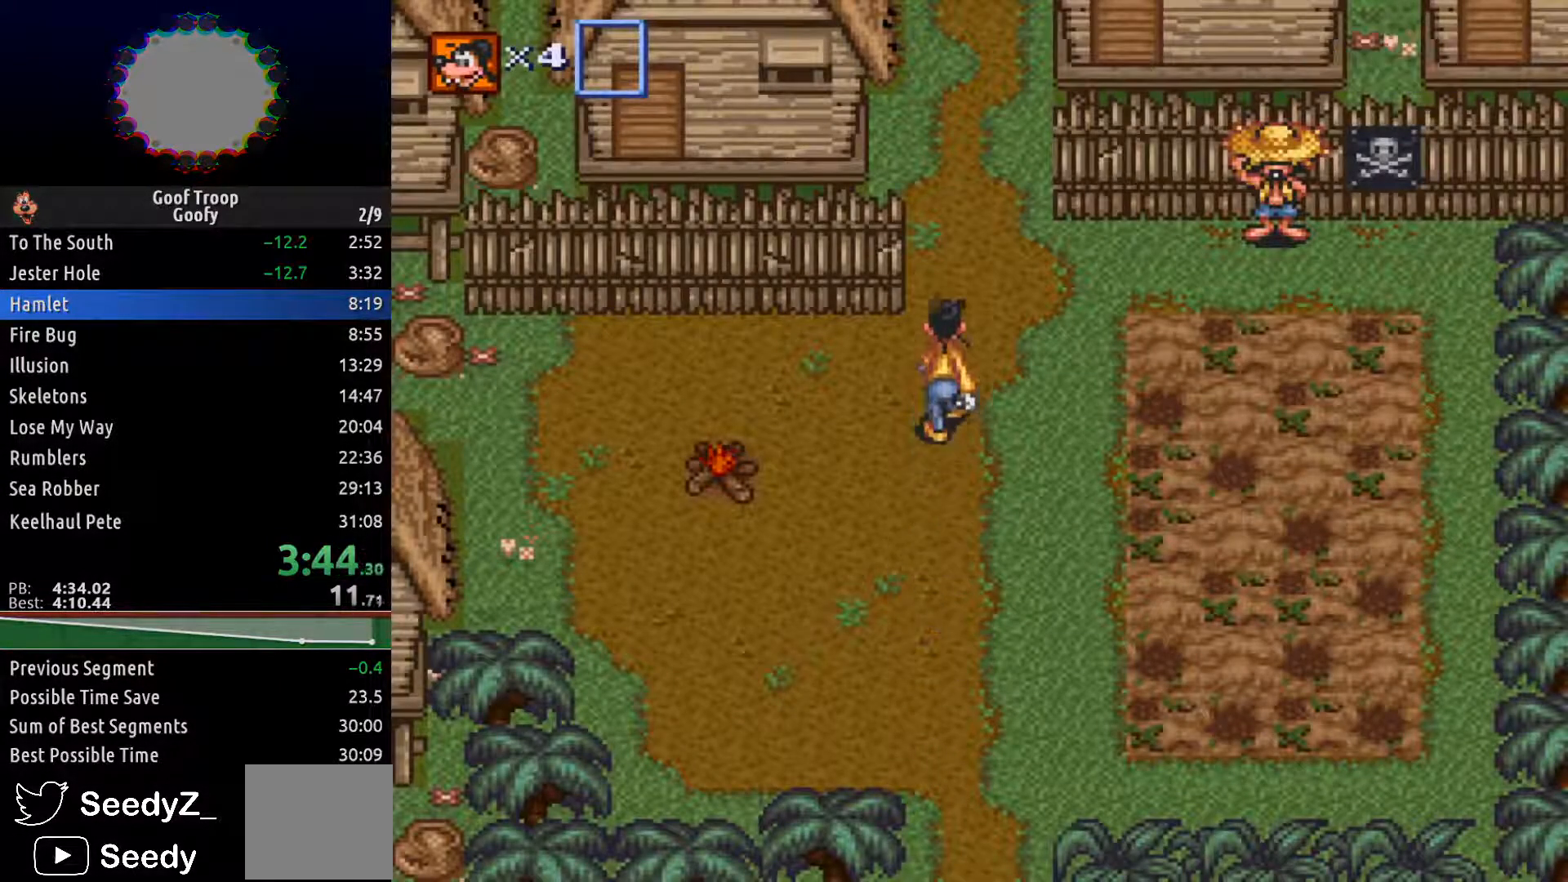
{"buttons": ["DPAD_UP"], "left_stick": "center", "right_stick": "center", "events": []}
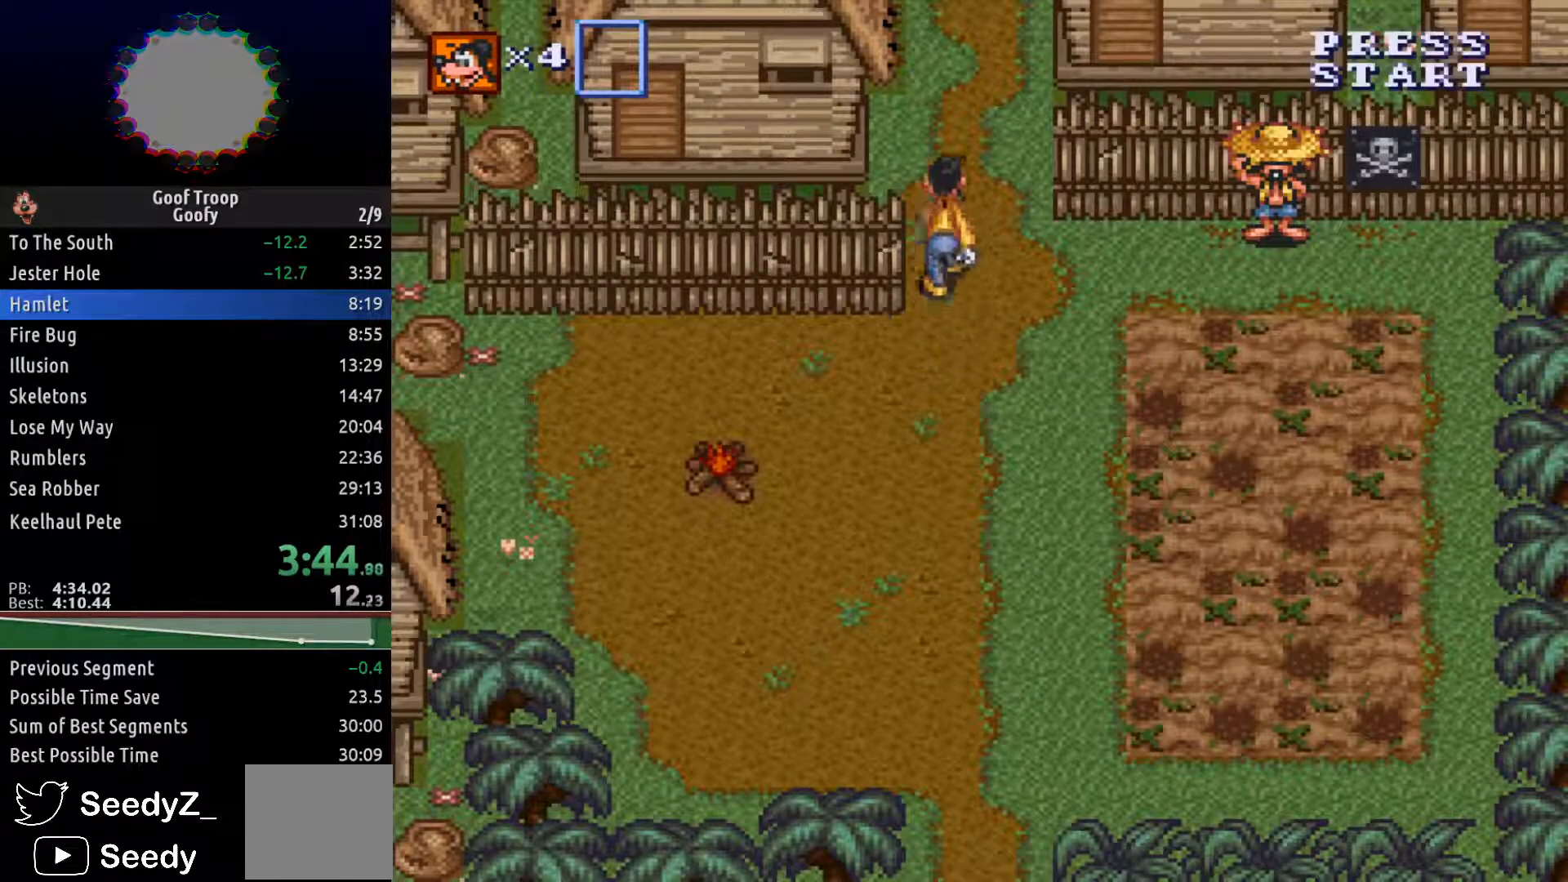
{"buttons": ["DPAD_UP"], "left_stick": "center", "right_stick": "center", "events": []}
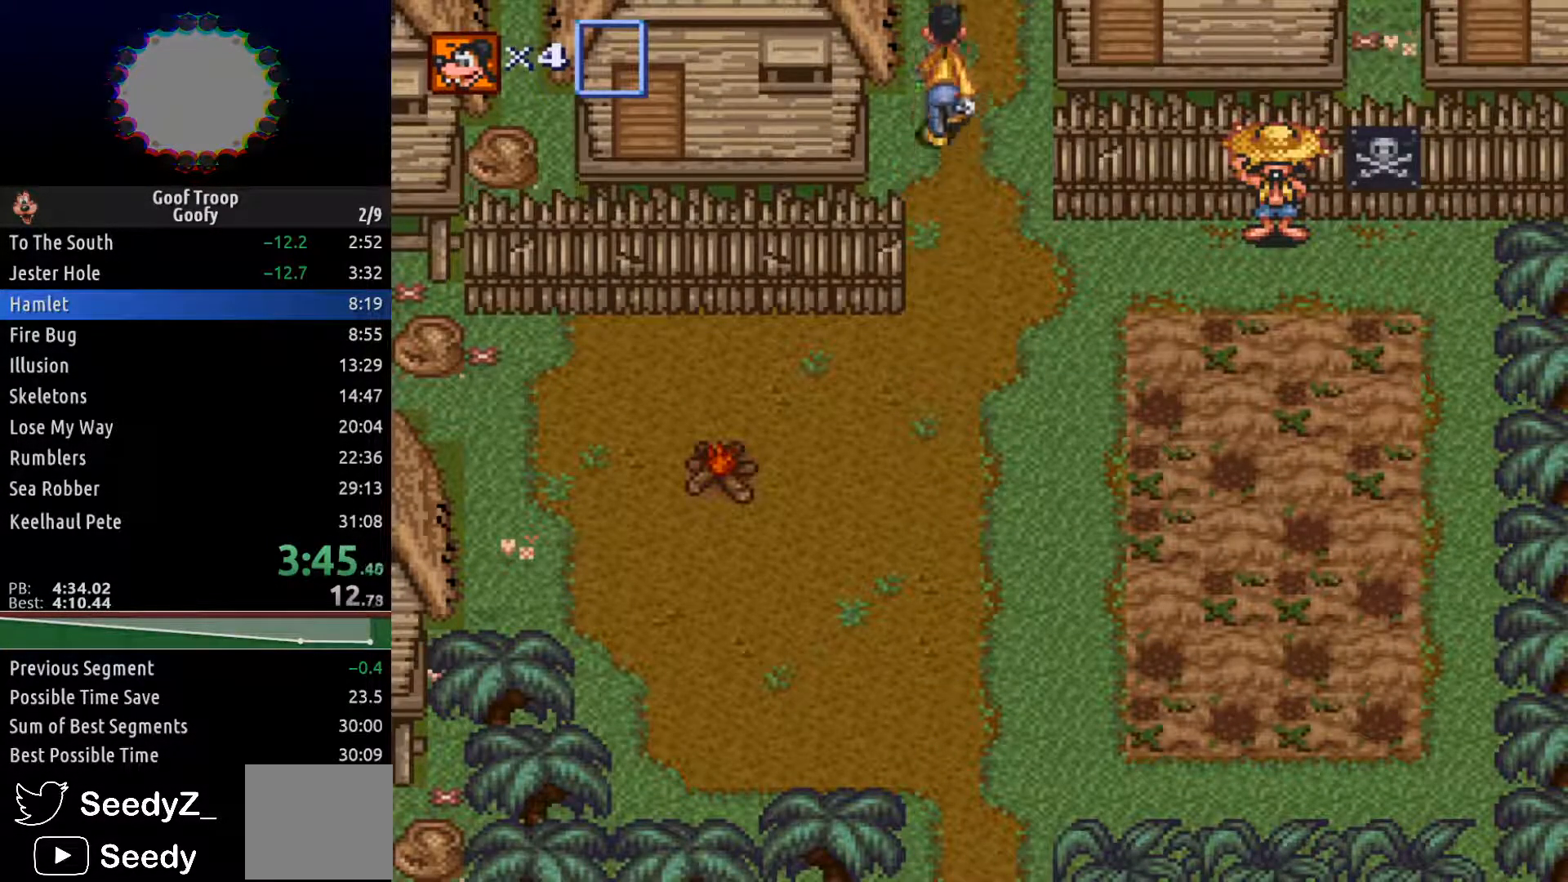
{"buttons": ["DPAD_UP"], "left_stick": "center", "right_stick": "center", "events": []}
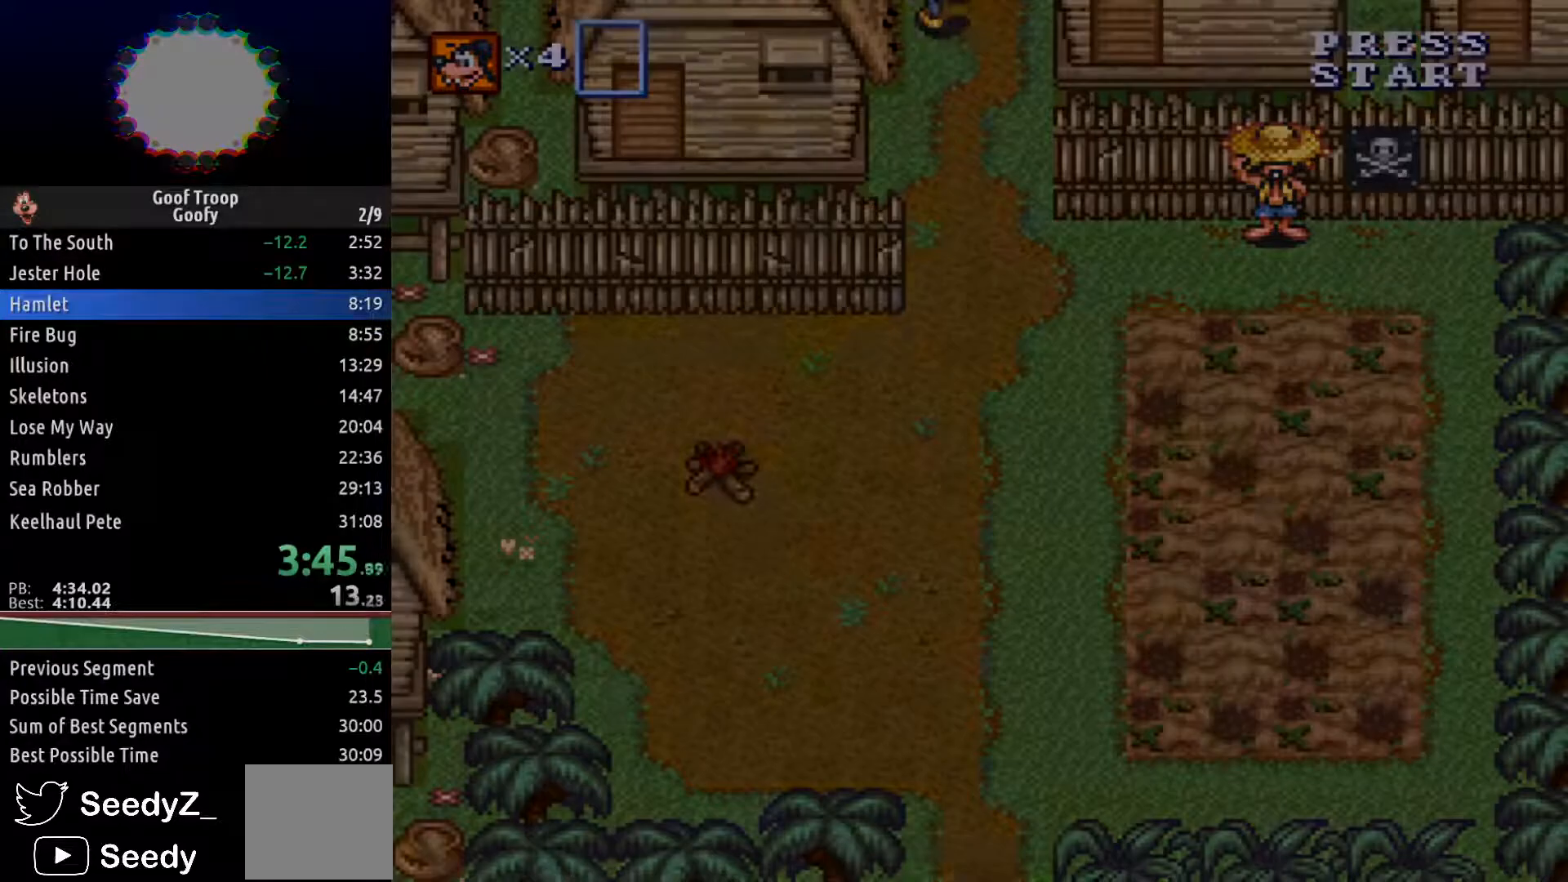
{"buttons": ["DPAD_UP", "DPAD_RIGHT"], "left_stick": "center", "right_stick": "center", "events": [[250, "DPAD_RIGHT", "down"]]}
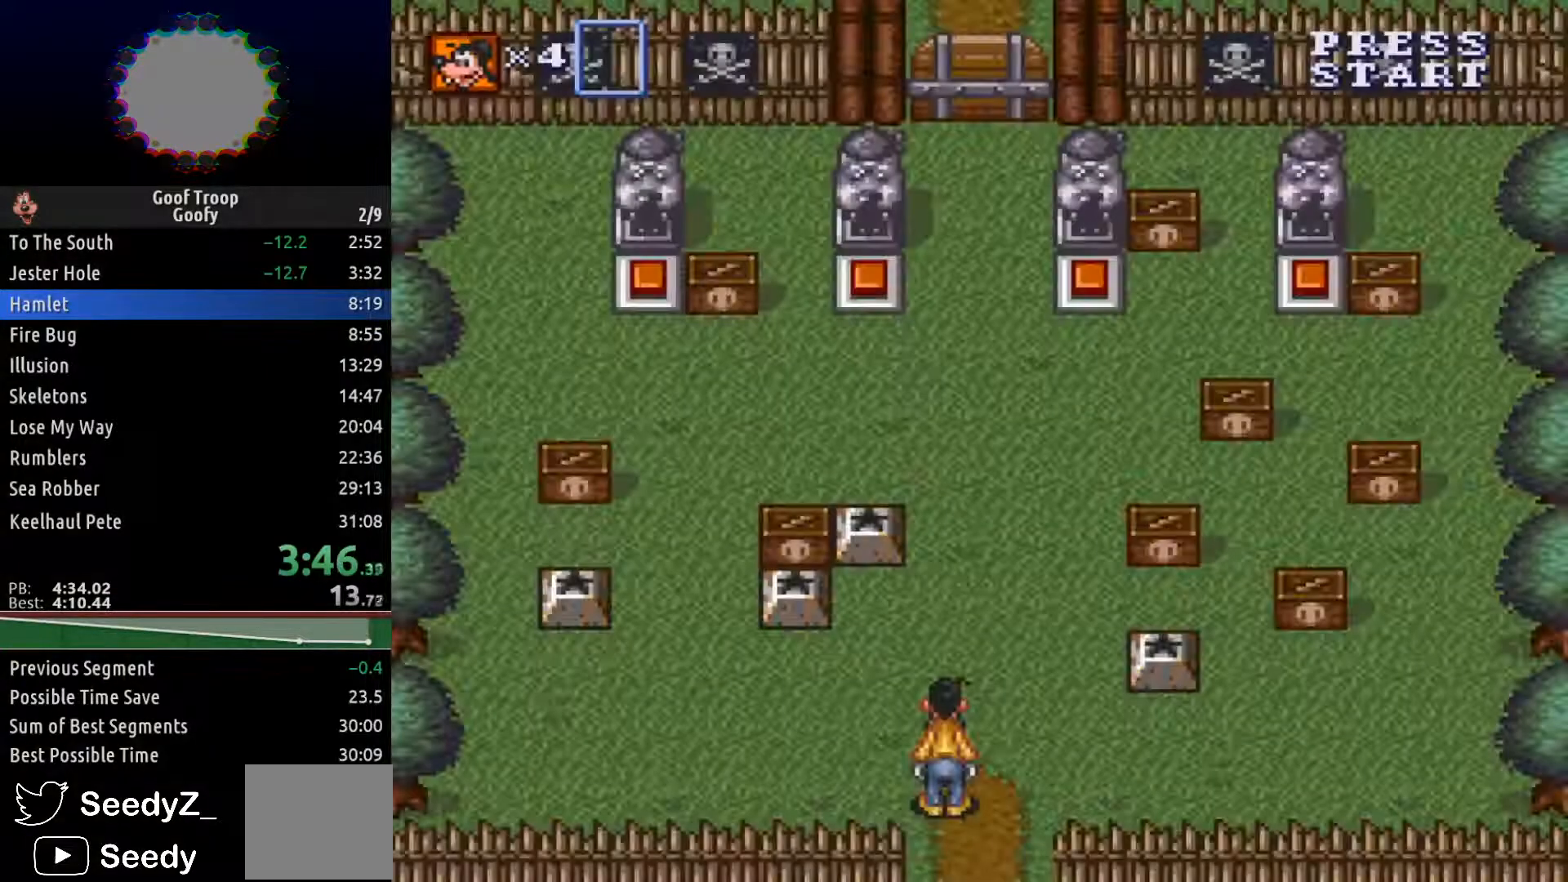
{"buttons": ["DPAD_RIGHT"], "left_stick": "center", "right_stick": "center", "events": [[233, "DPAD_UP", "up"]]}
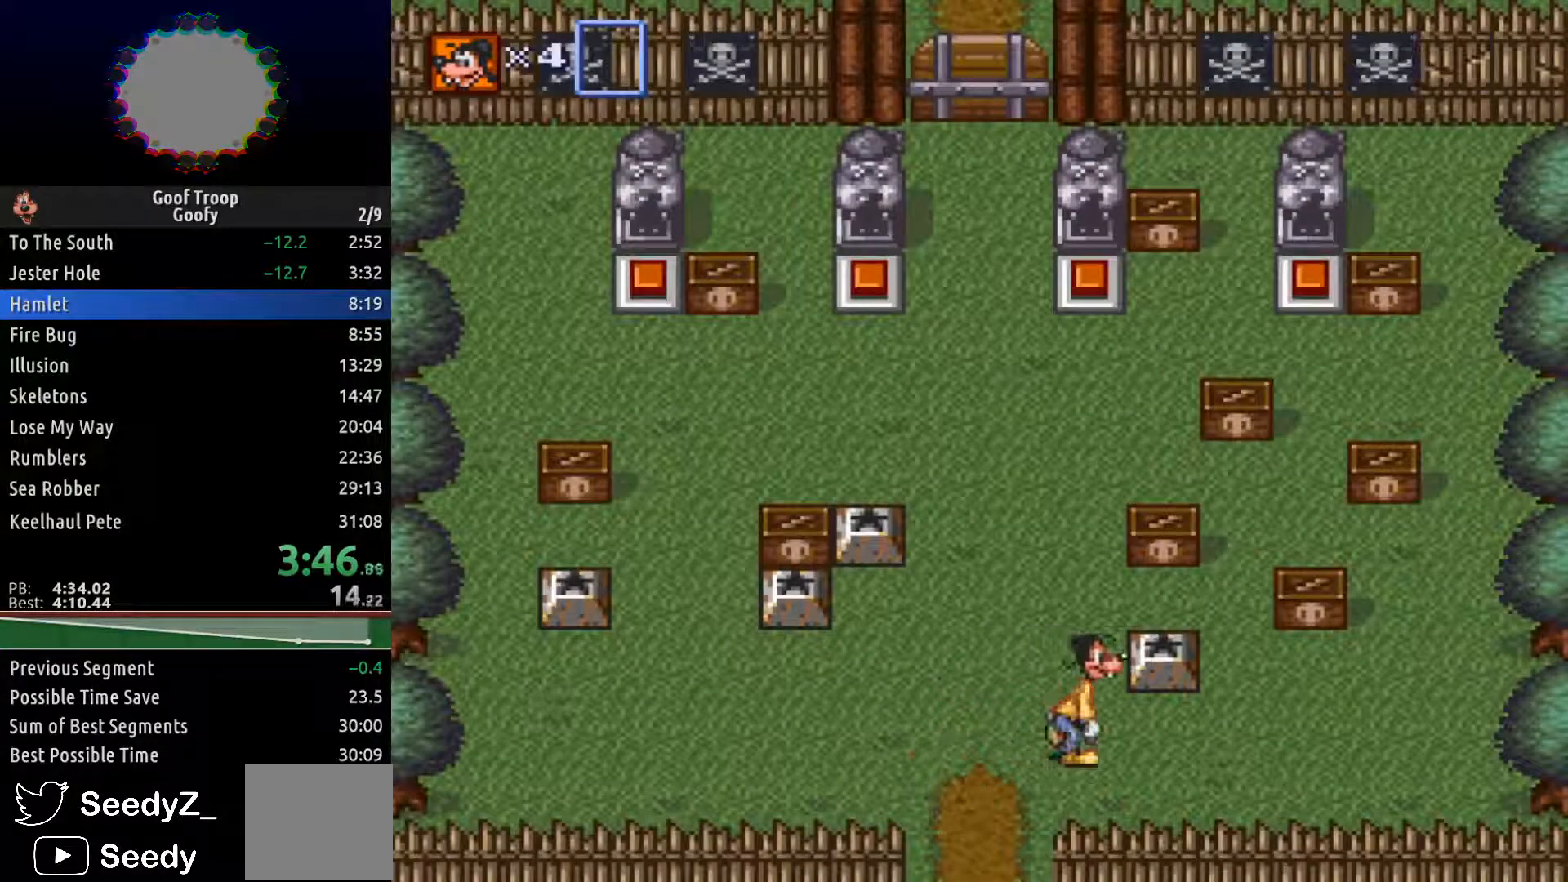
{"buttons": ["DPAD_LEFT"], "left_stick": "center", "right_stick": "center", "events": [[150, "DPAD_UP", "down"], [200, "DPAD_RIGHT", "up"], [267, "A", "down"], [350, "A", "up"], [350, "DPAD_LEFT", "down"], [367, "DPAD_UP", "up"]]}
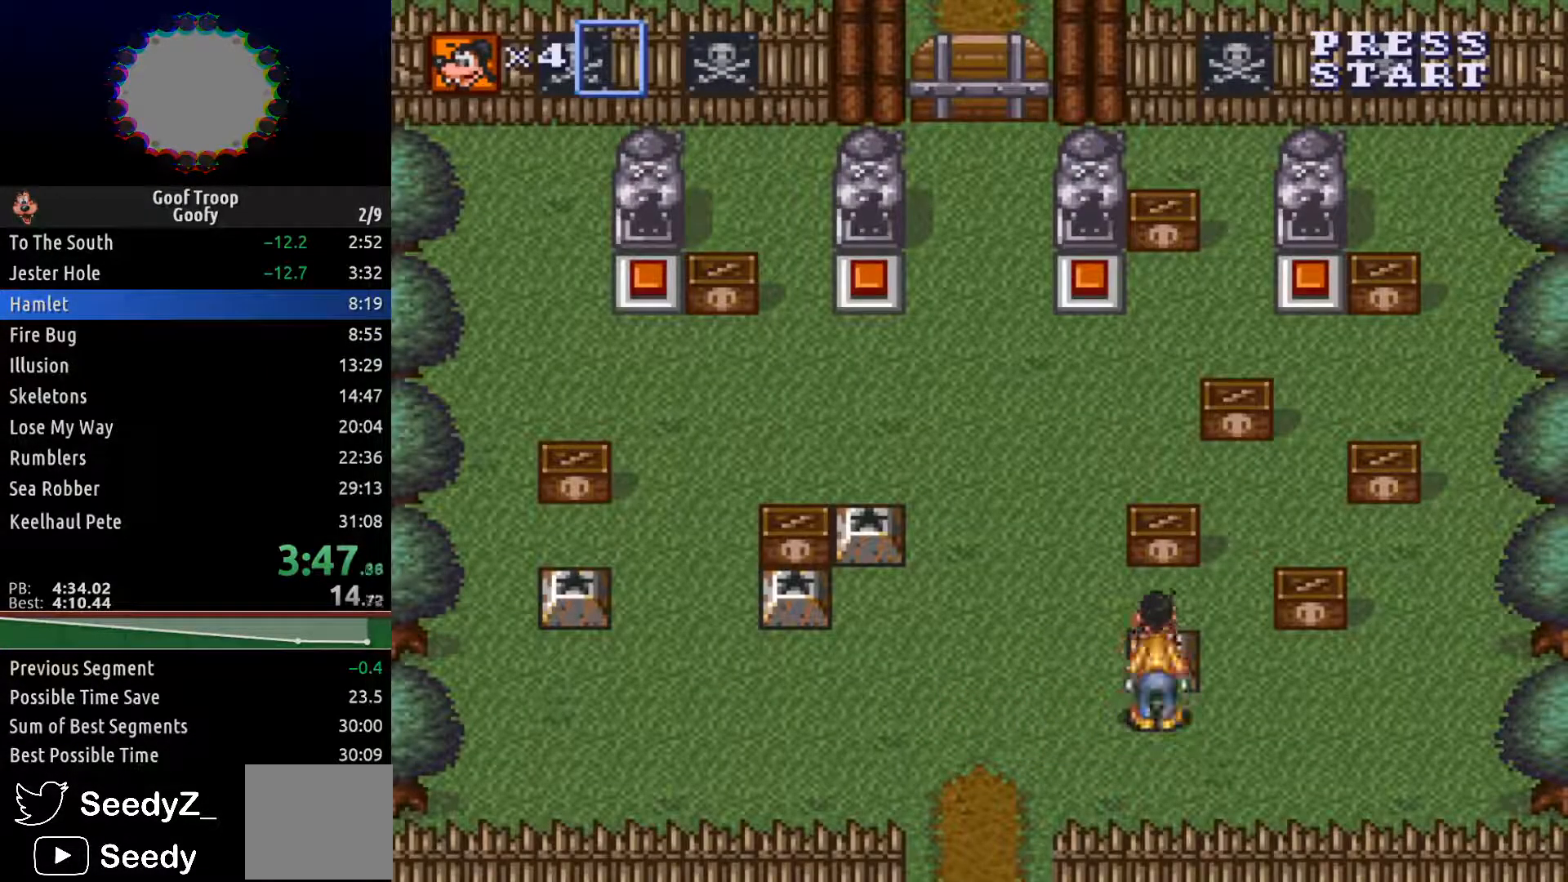
{"buttons": ["DPAD_UP", "DPAD_LEFT"], "left_stick": "center", "right_stick": "center", "events": [[333, "DPAD_UP", "down"]]}
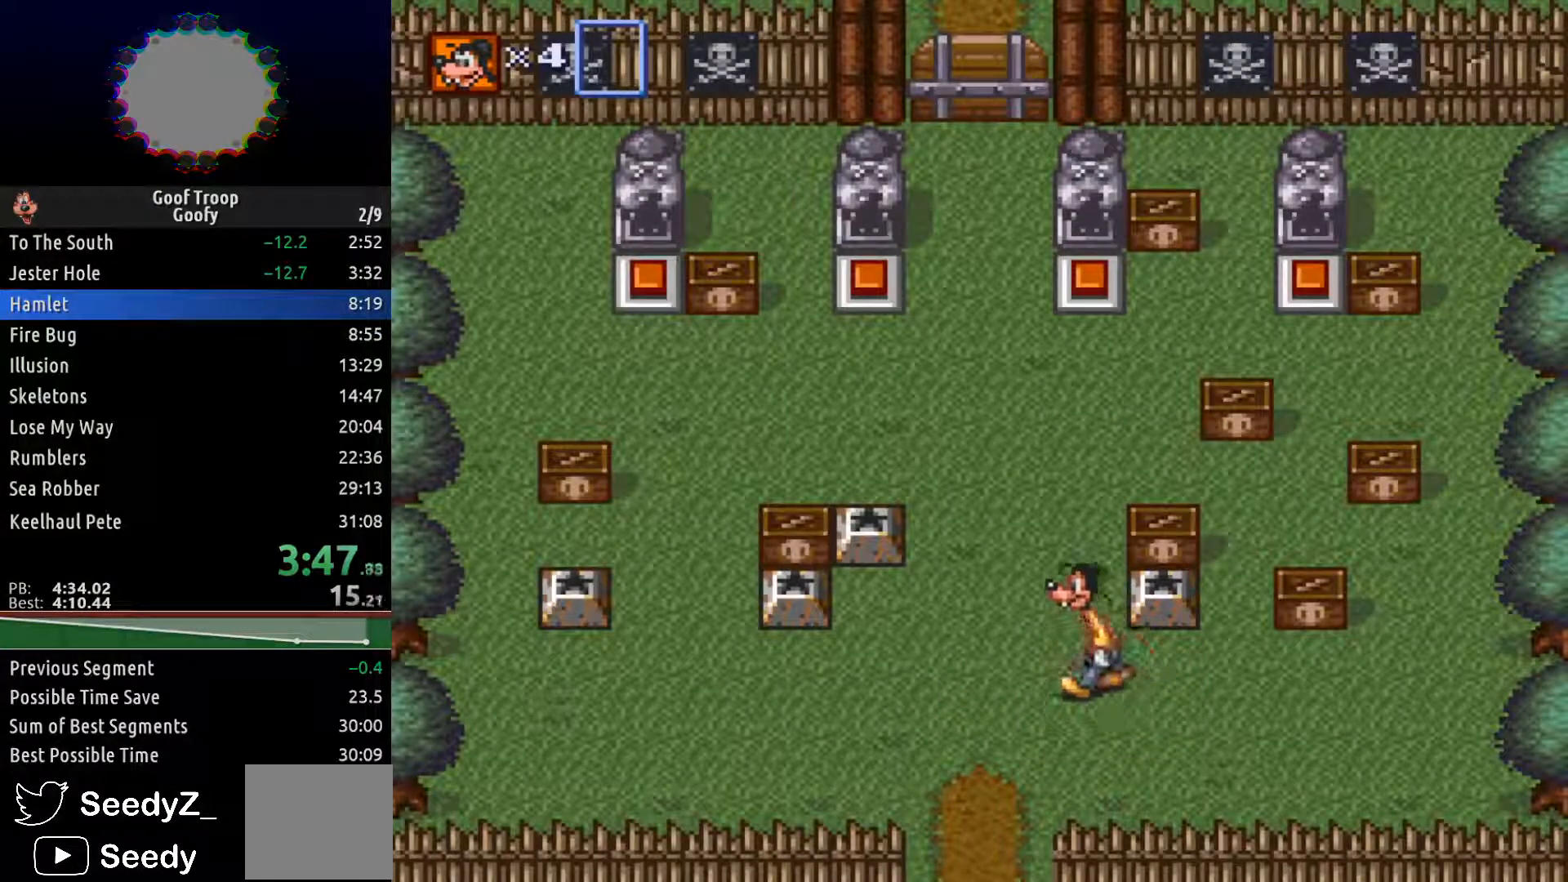
{"buttons": ["DPAD_LEFT"], "left_stick": "center", "right_stick": "center", "events": [[233, "DPAD_UP", "up"]]}
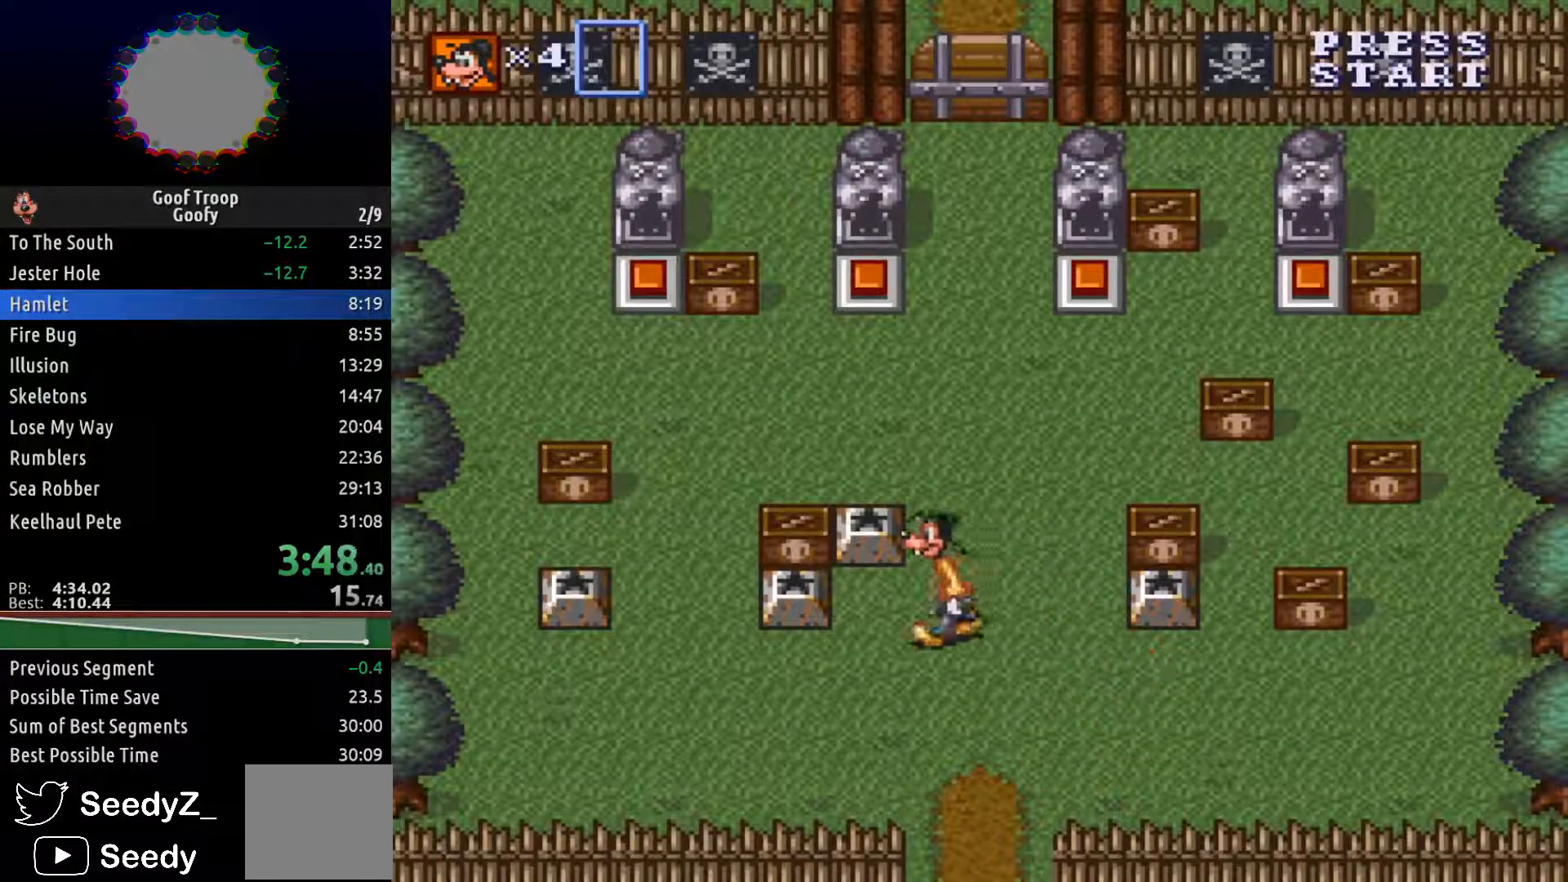
{"buttons": [], "left_stick": "center", "right_stick": "center", "events": [[133, "DPAD_UP", "down"], [183, "DPAD_LEFT", "up"], [250, "A", "down"], [333, "A", "up"], [350, "DPAD_UP", "up"]]}
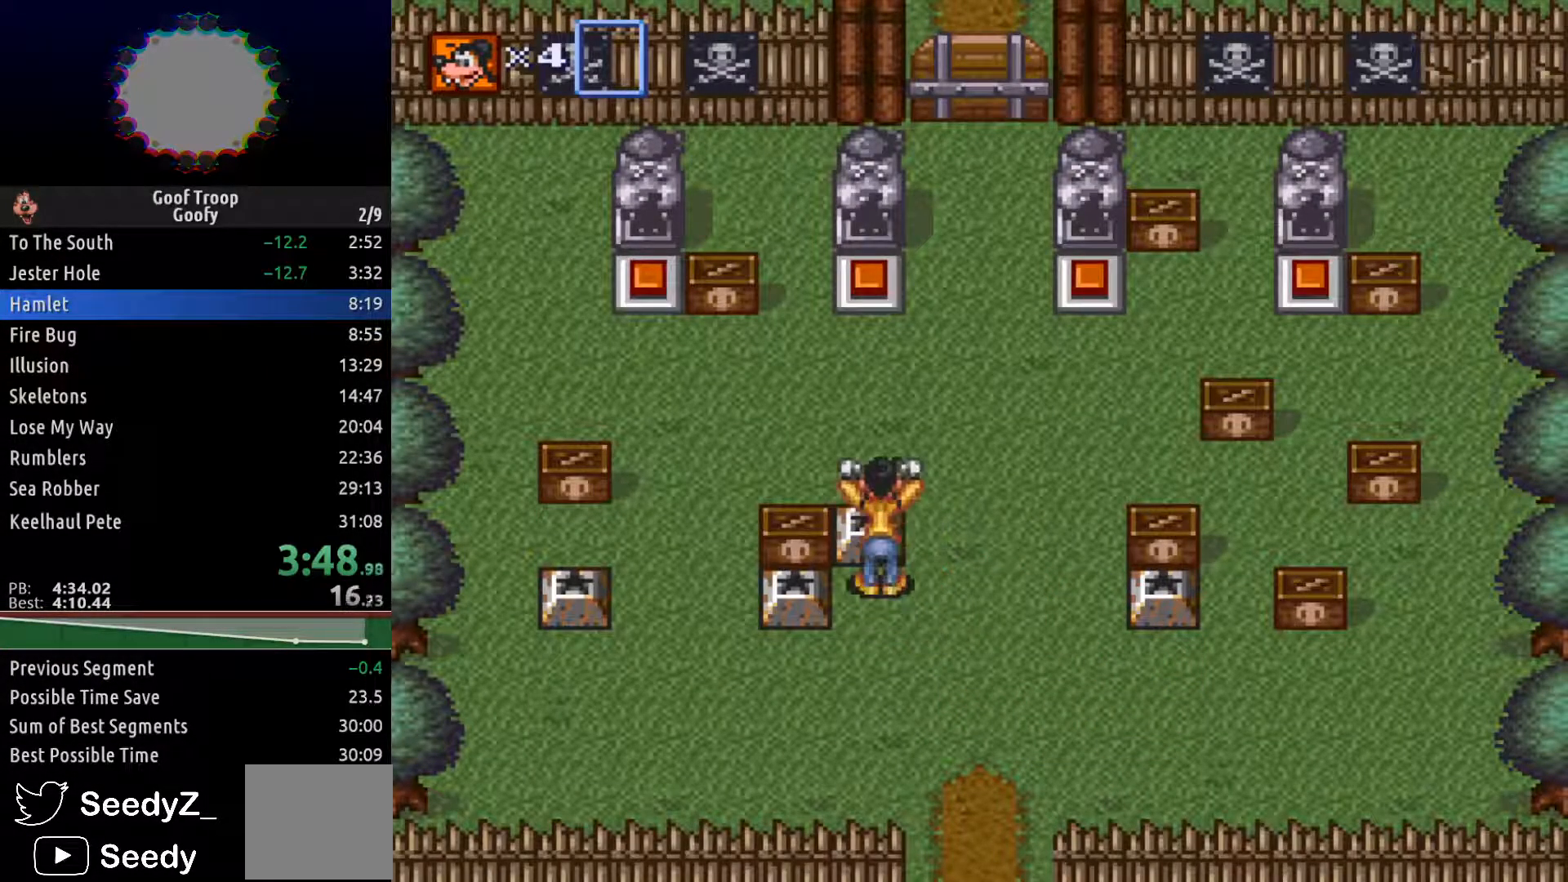
{"buttons": ["A", "DPAD_UP"], "left_stick": "center", "right_stick": "center", "events": [[200, "A", "down"], [200, "DPAD_DOWN", "down"], [250, "DPAD_LEFT", "down"], [283, "DPAD_DOWN", "up"], [300, "A", "up"], [317, "DPAD_UP", "down"], [333, "DPAD_LEFT", "up"], [450, "A", "down"]]}
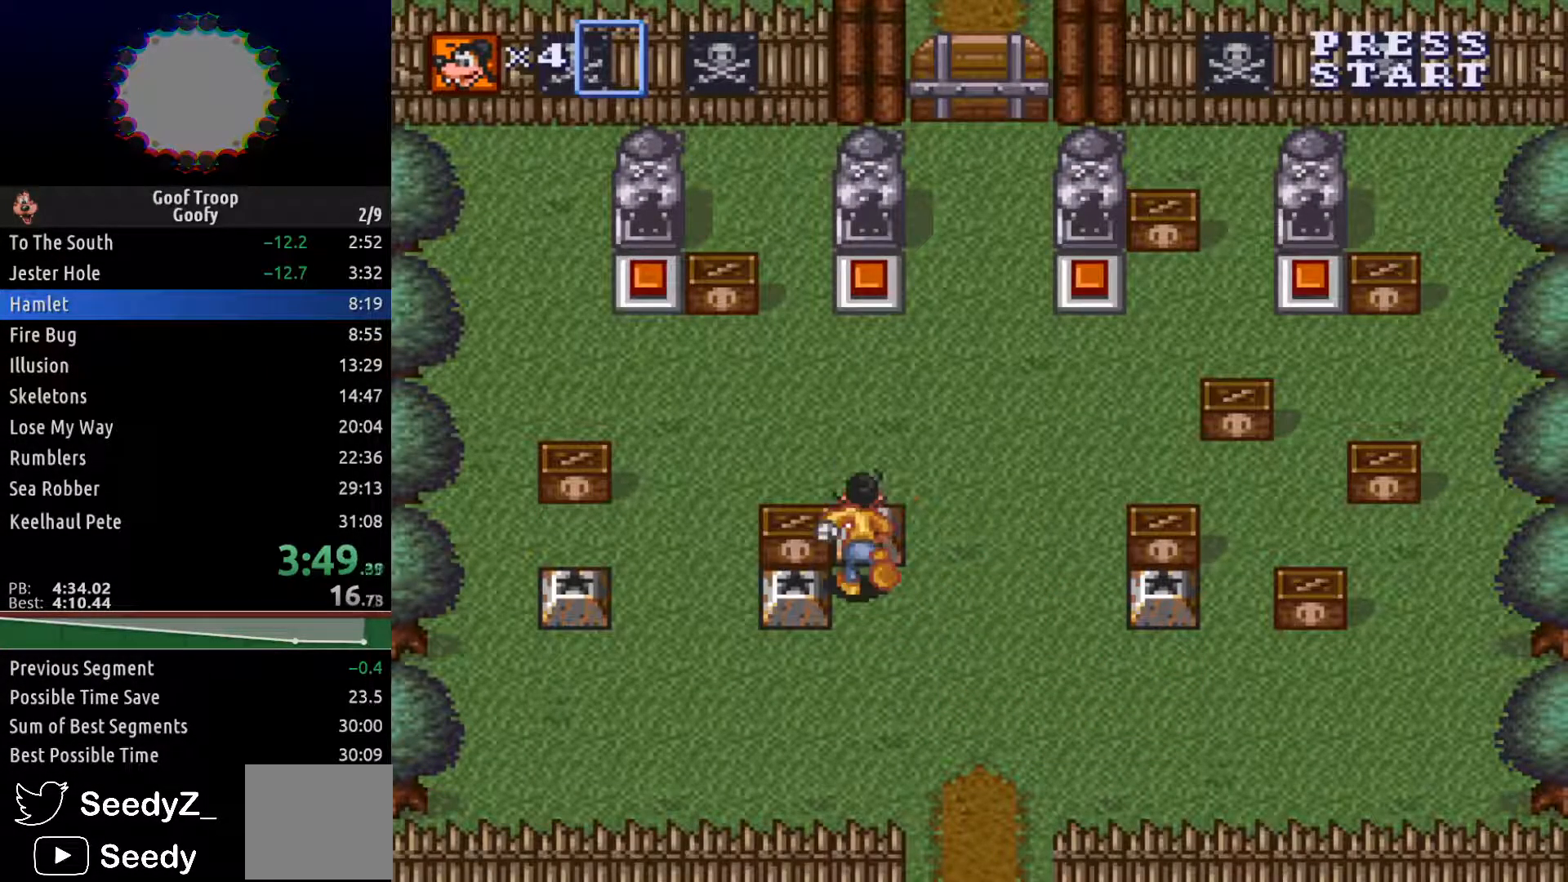
{"buttons": ["A", "DPAD_LEFT"], "left_stick": "center", "right_stick": "center", "events": [[17, "A", "up"], [33, "DPAD_UP", "up"], [350, "DPAD_DOWN", "down"], [433, "DPAD_LEFT", "down"], [467, "DPAD_DOWN", "up"], [500, "A", "down"]]}
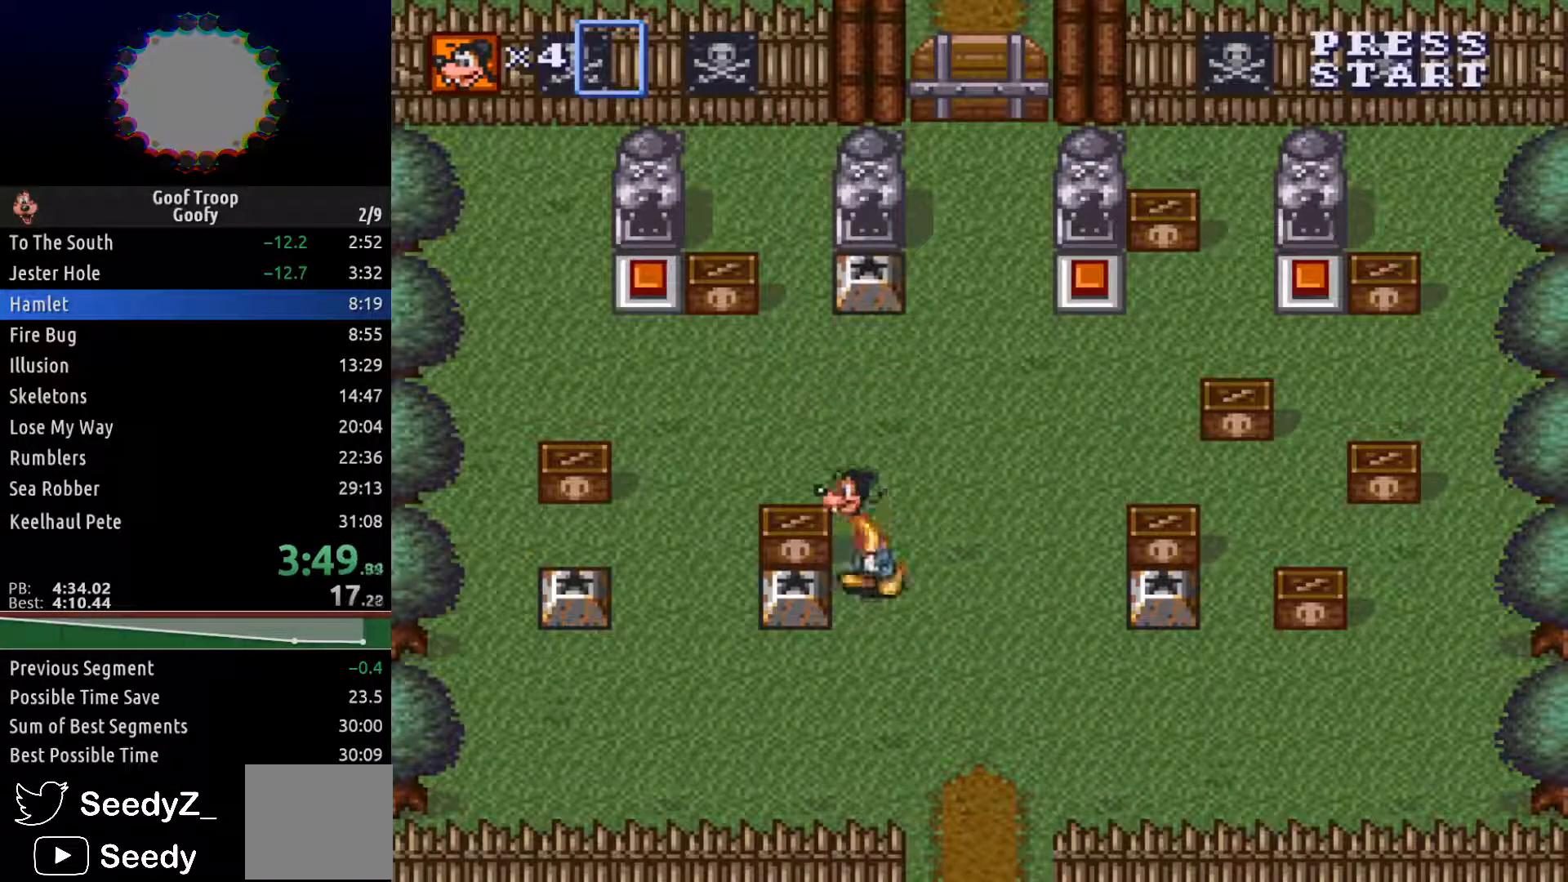
{"buttons": ["DPAD_DOWN", "DPAD_LEFT"], "left_stick": "center", "right_stick": "center", "events": [[83, "A", "up"], [300, "DPAD_DOWN", "down"]]}
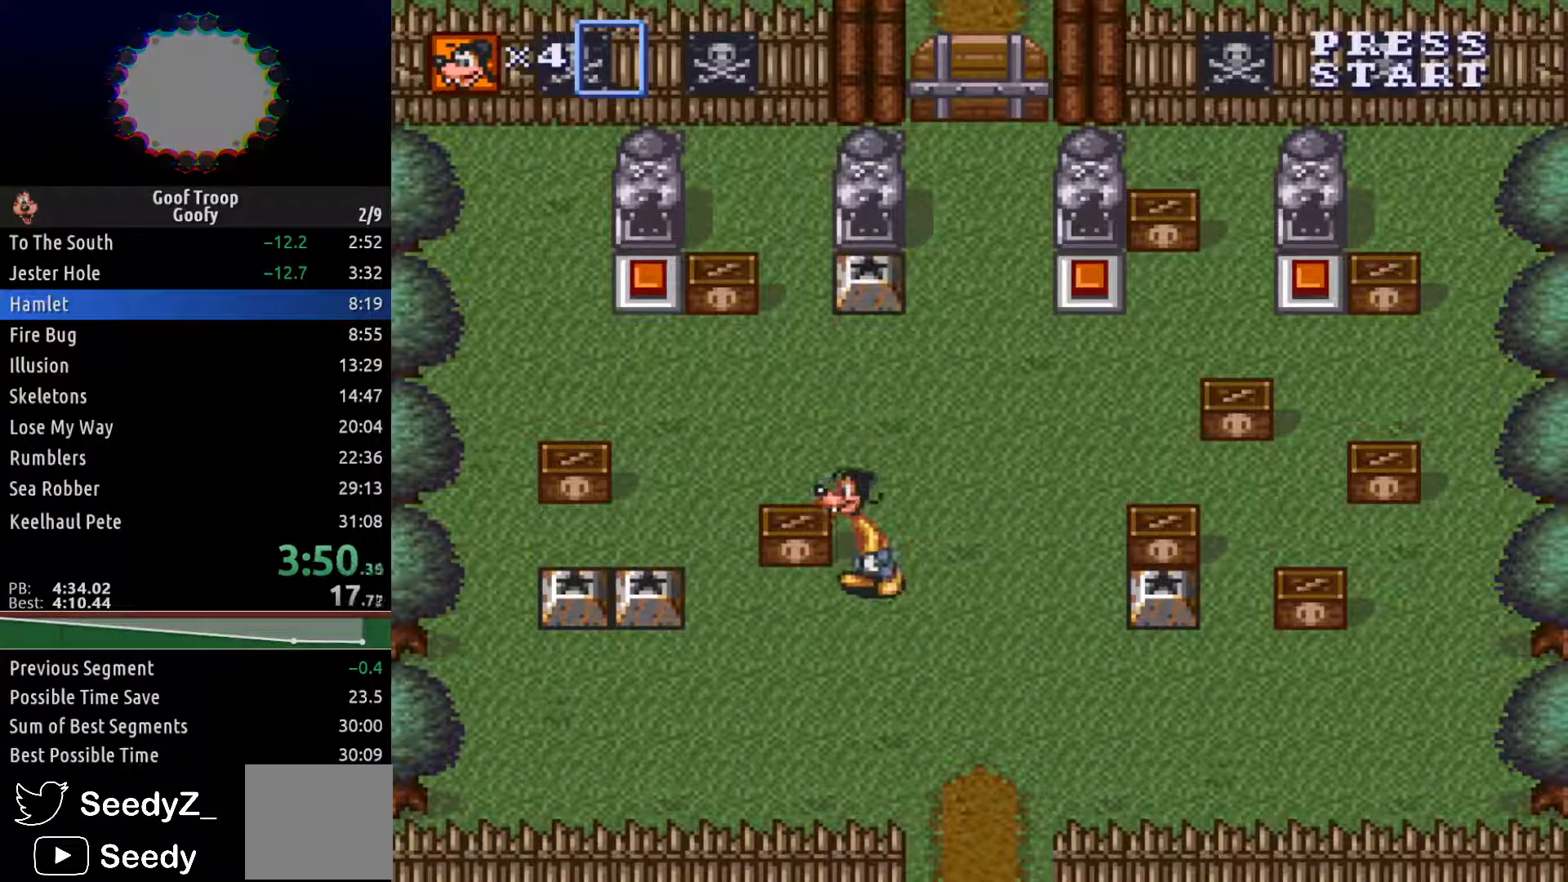
{"buttons": ["DPAD_LEFT"], "left_stick": "center", "right_stick": "center", "events": [[300, "DPAD_DOWN", "up"]]}
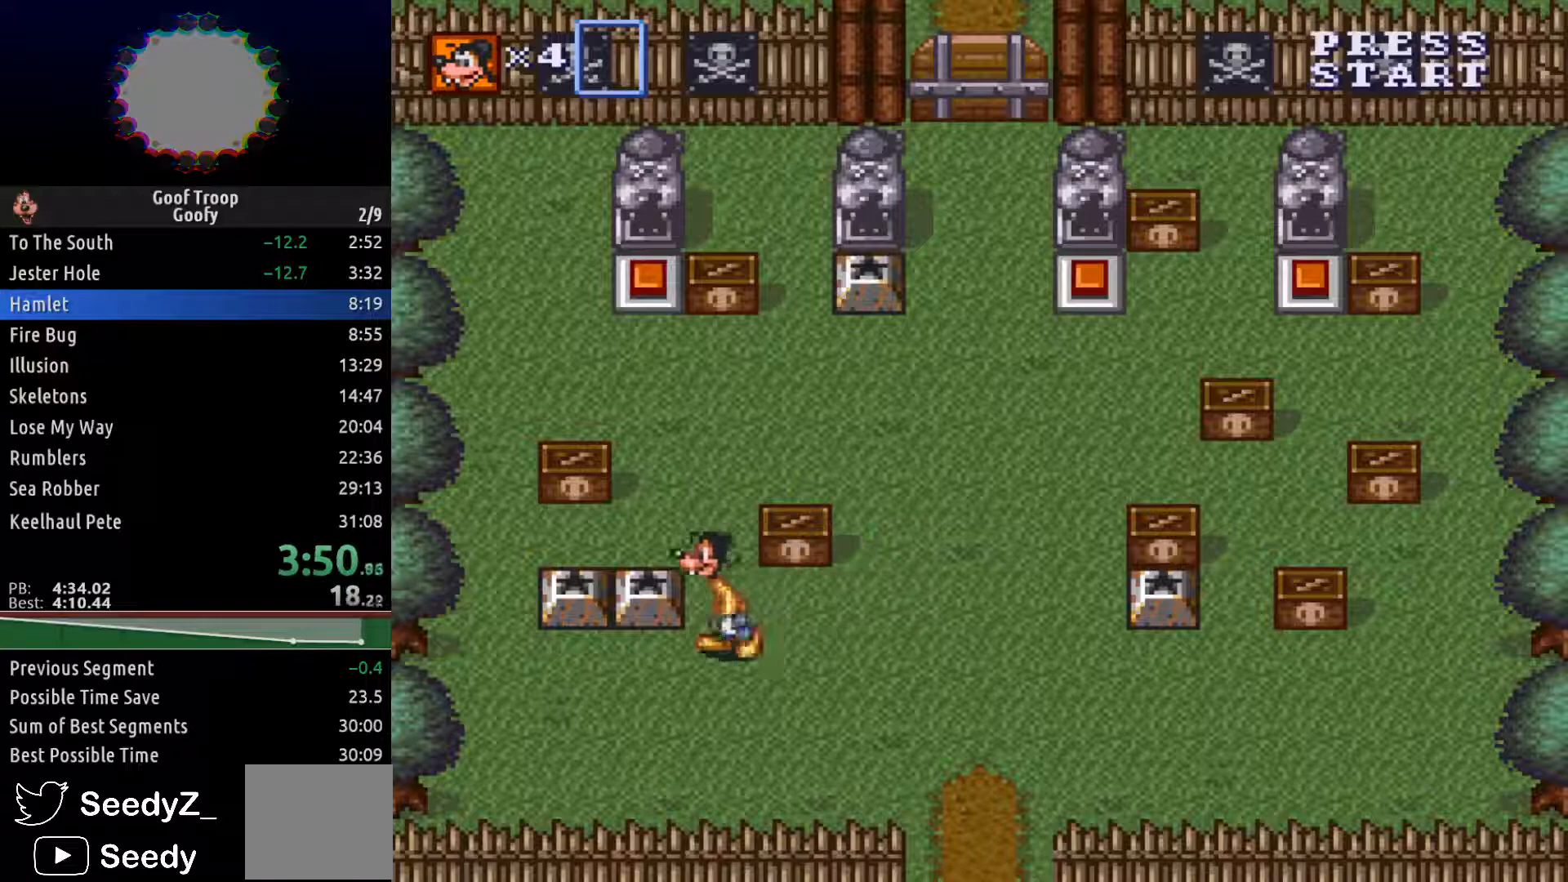
{"buttons": ["DPAD_LEFT"], "left_stick": "center", "right_stick": "center", "events": [[133, "DPAD_UP", "down"], [167, "DPAD_LEFT", "up"], [217, "A", "down"], [283, "A", "up"], [283, "DPAD_LEFT", "down"], [317, "DPAD_UP", "up"]]}
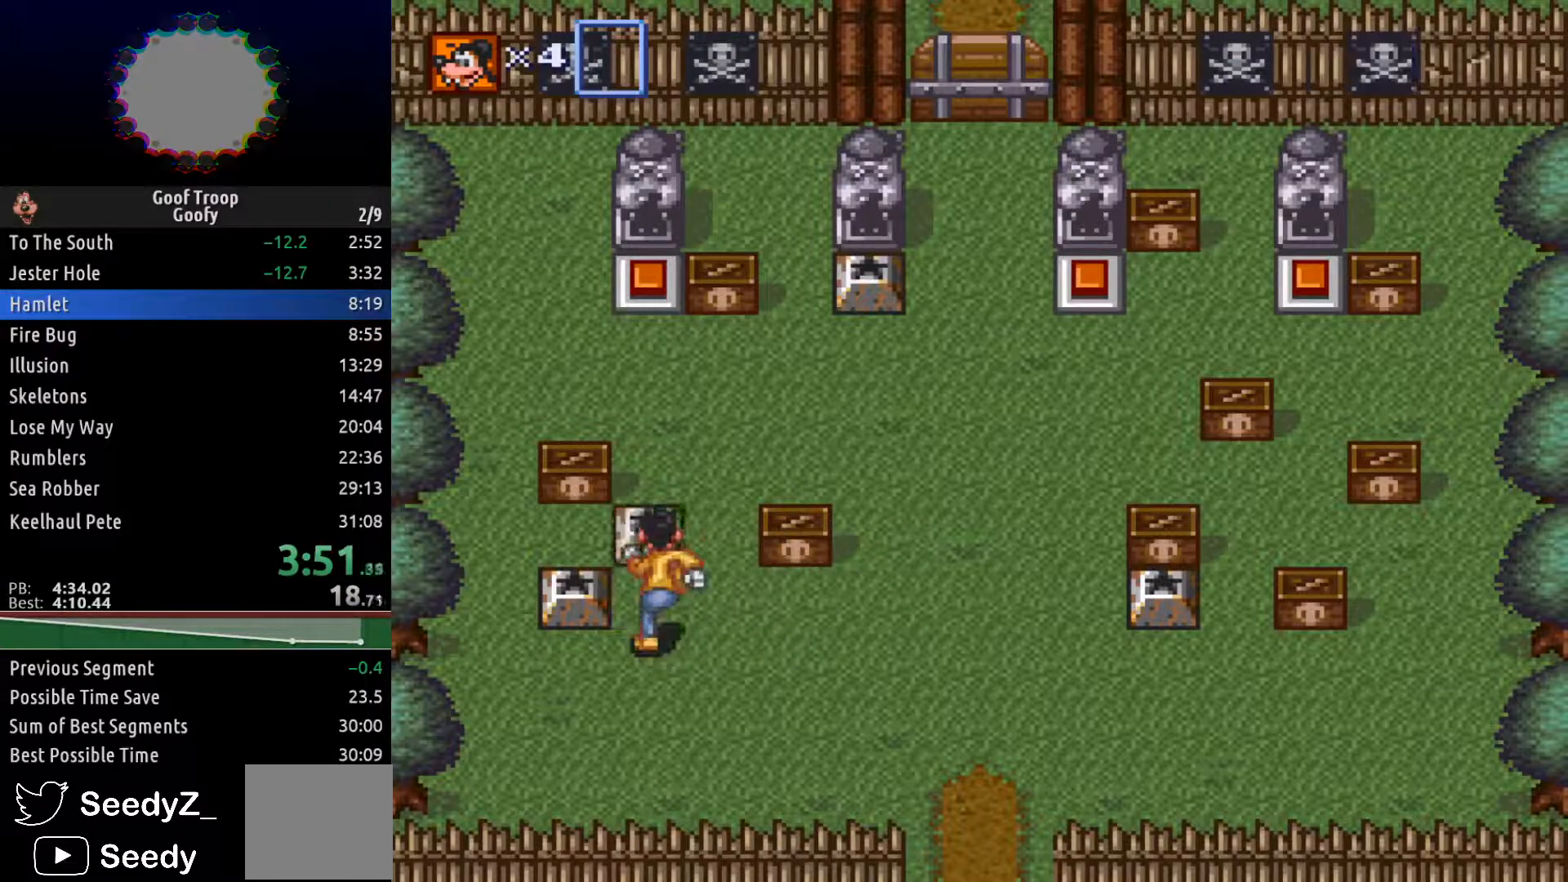
{"buttons": ["DPAD_LEFT"], "left_stick": "center", "right_stick": "center", "events": []}
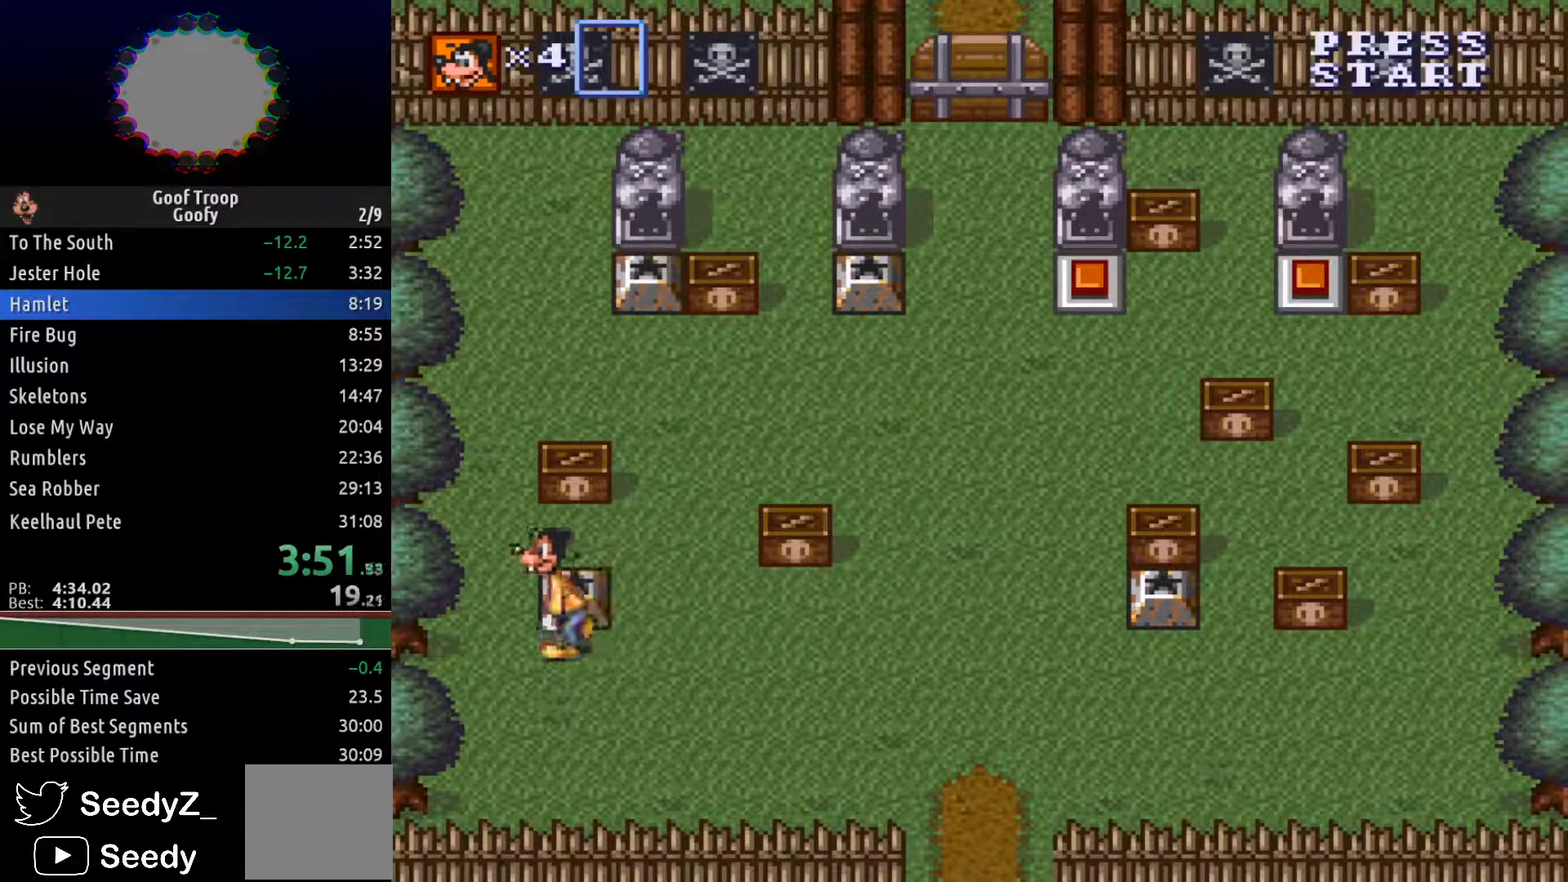
{"buttons": ["DPAD_RIGHT"], "left_stick": "center", "right_stick": "center", "events": [[117, "DPAD_UP", "down"], [183, "DPAD_LEFT", "up"], [267, "DPAD_RIGHT", "down"], [283, "DPAD_UP", "up"], [317, "A", "down"], [367, "A", "up"]]}
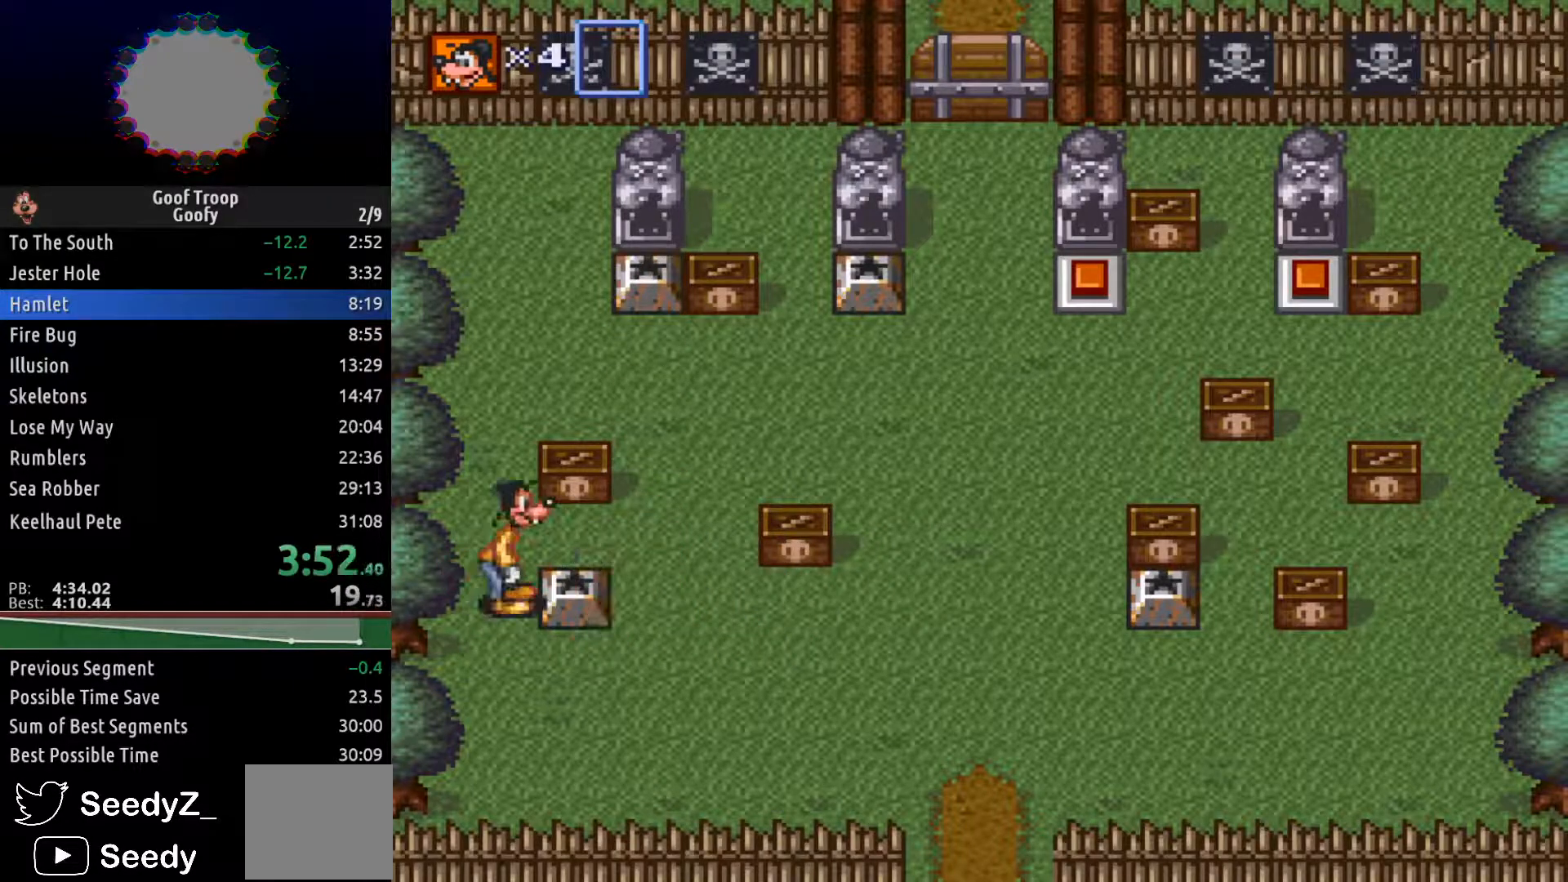
{"buttons": ["DPAD_RIGHT"], "left_stick": "center", "right_stick": "center", "events": []}
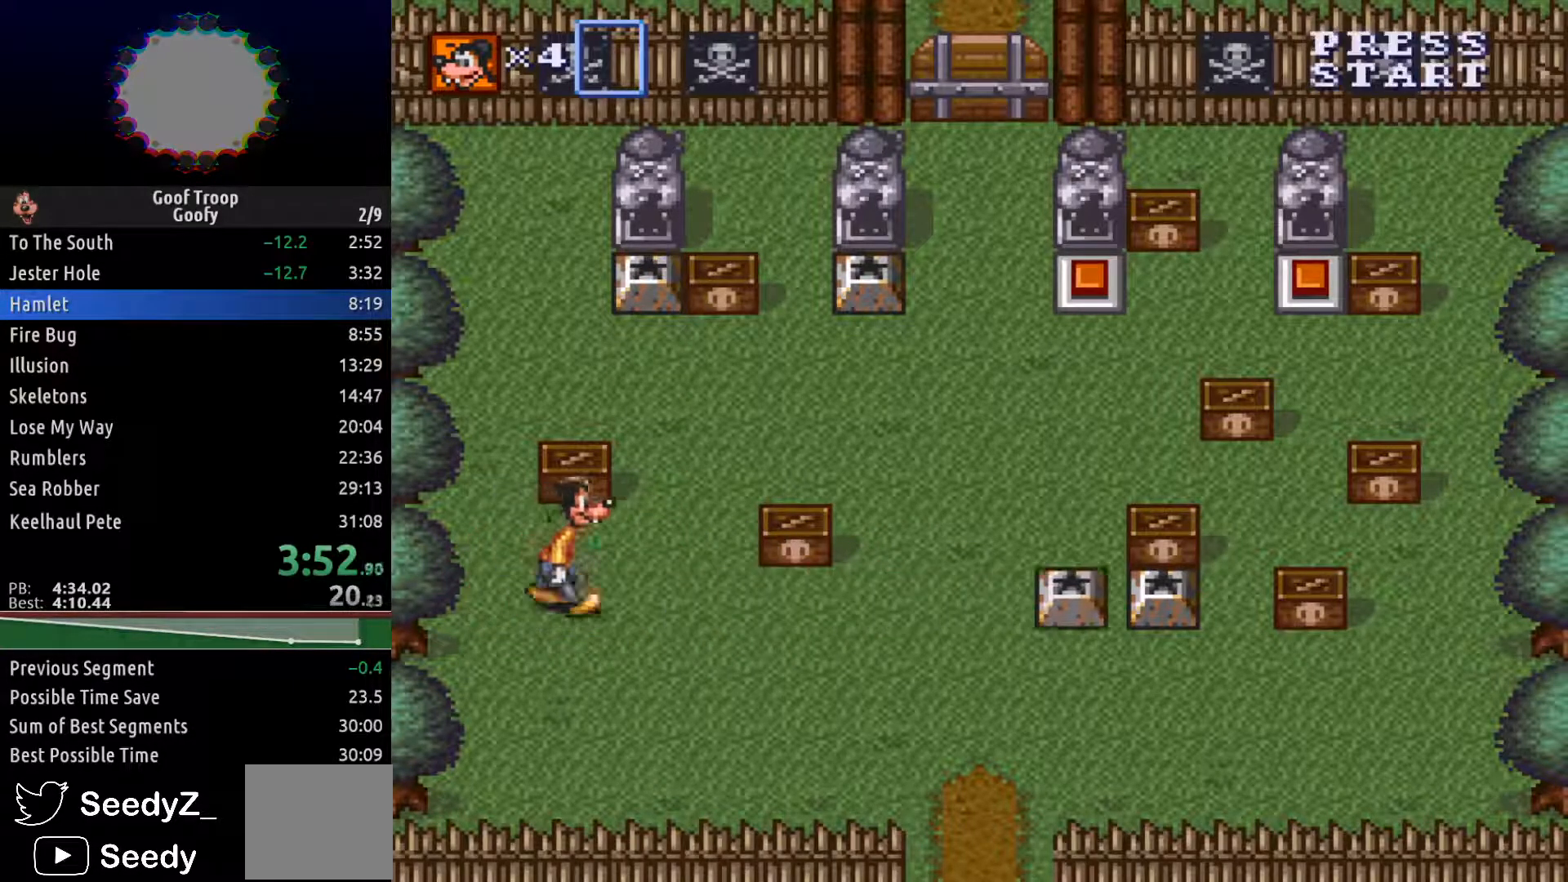
{"buttons": ["DPAD_DOWN", "DPAD_RIGHT"], "left_stick": "center", "right_stick": "center", "events": [[433, "DPAD_DOWN", "down"]]}
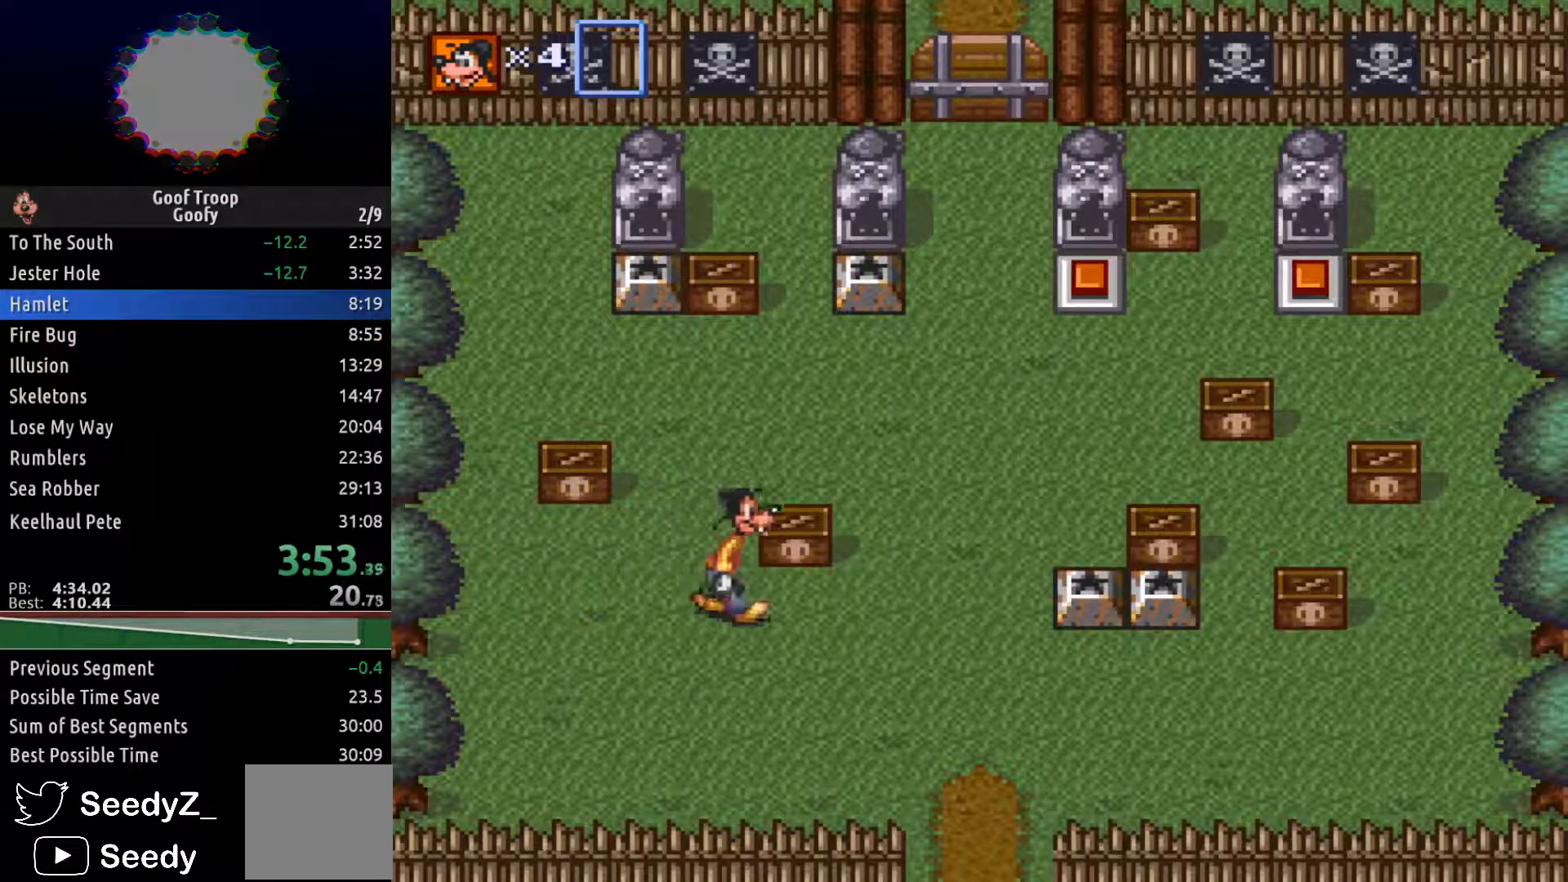
{"buttons": ["DPAD_RIGHT"], "left_stick": "center", "right_stick": "center", "events": [[200, "DPAD_DOWN", "up"]]}
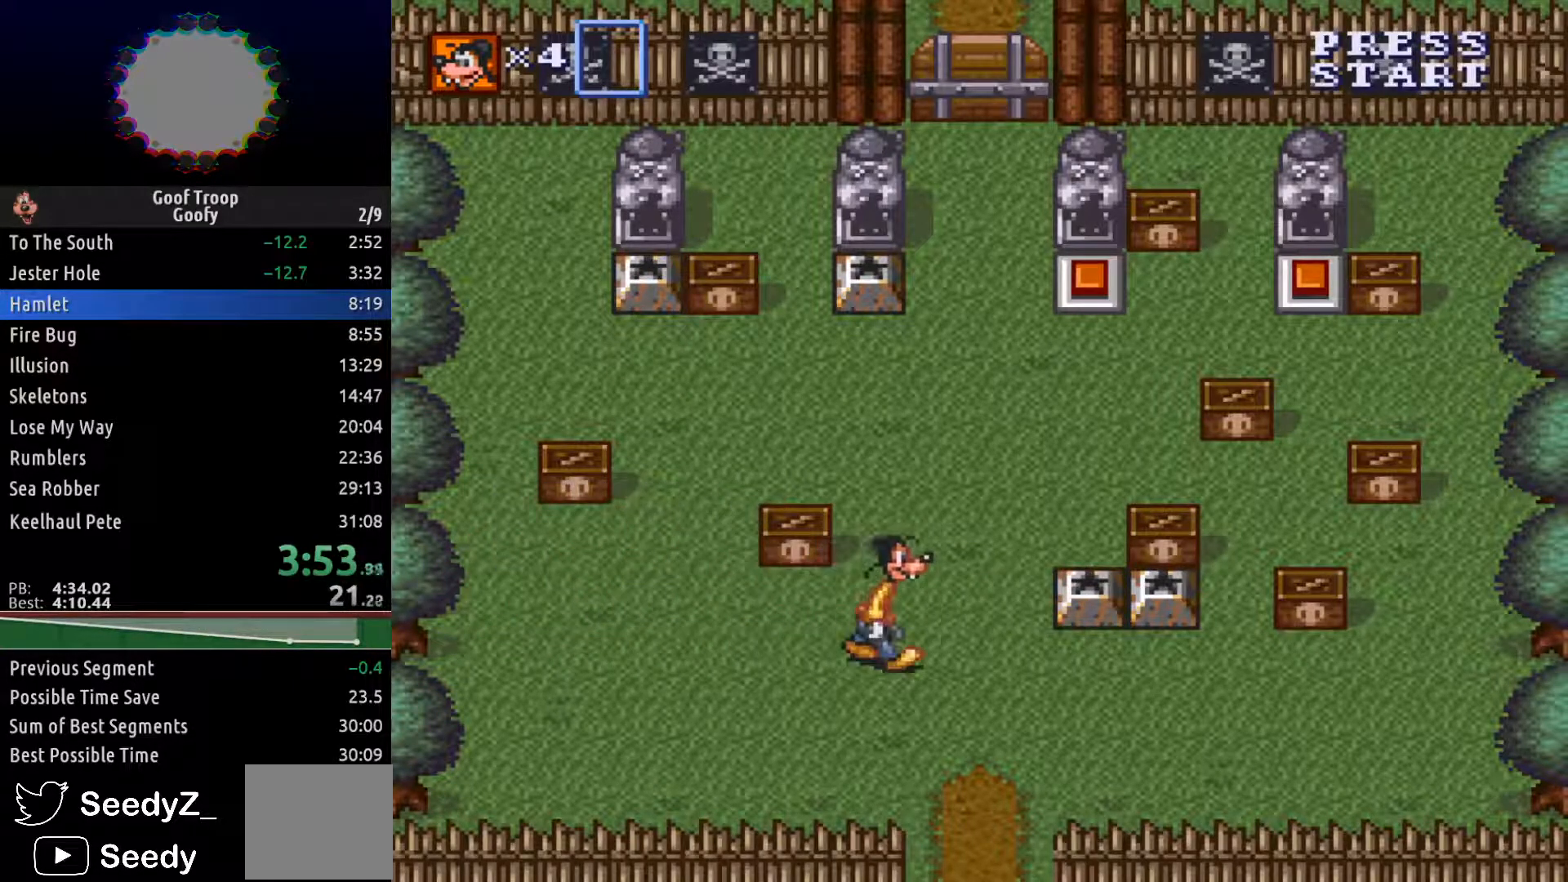
{"buttons": ["DPAD_RIGHT"], "left_stick": "center", "right_stick": "center", "events": []}
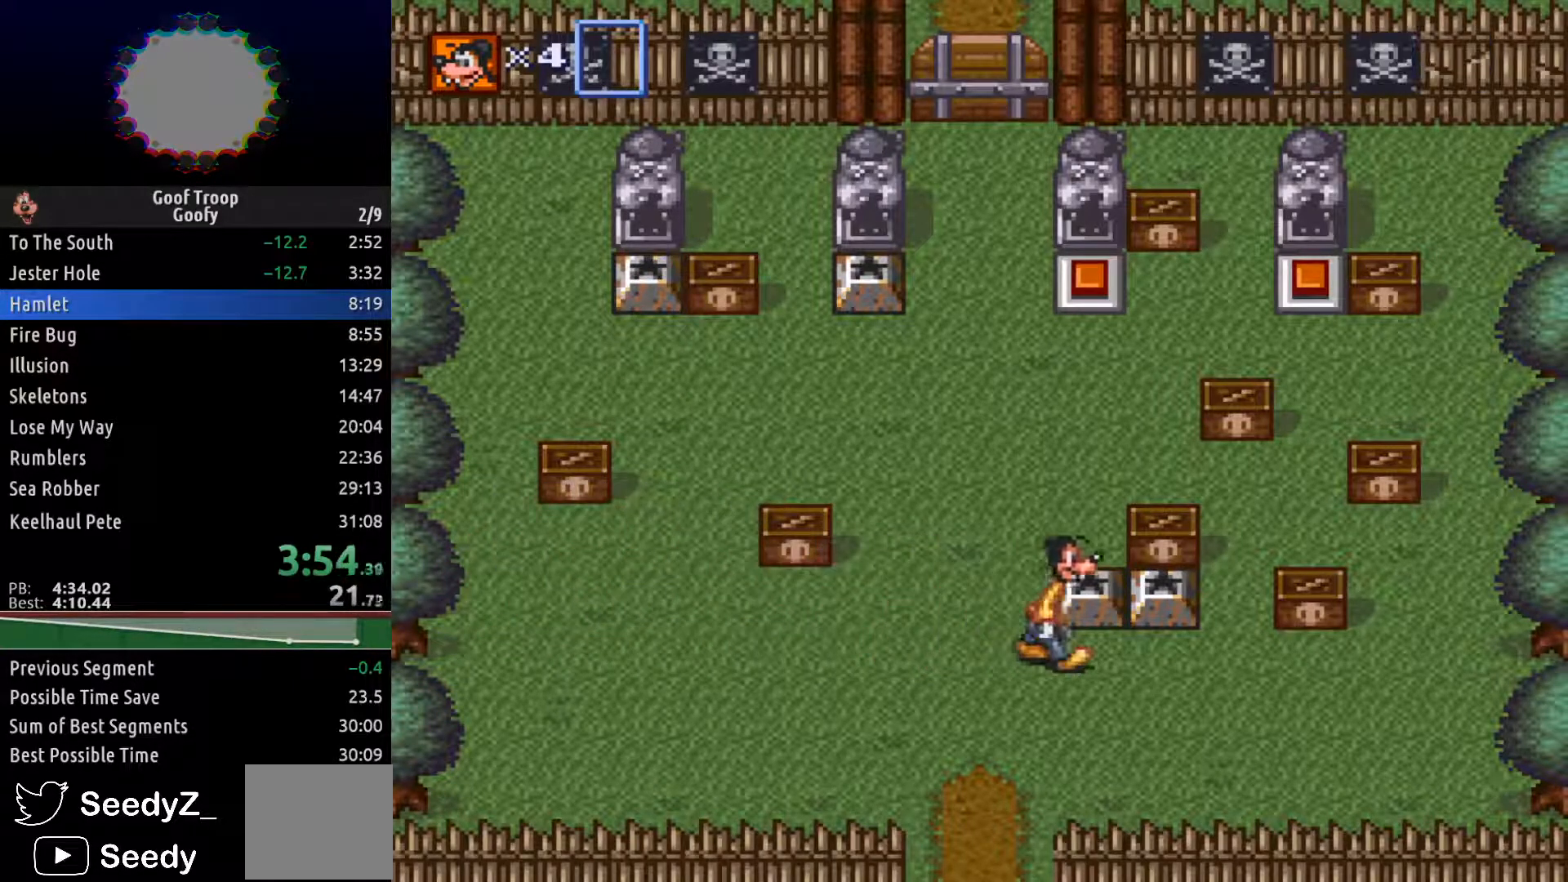
{"buttons": ["DPAD_UP"], "left_stick": "center", "right_stick": "center", "events": [[17, "DPAD_UP", "down"], [67, "DPAD_RIGHT", "up"], [100, "A", "down"], [167, "A", "up"]]}
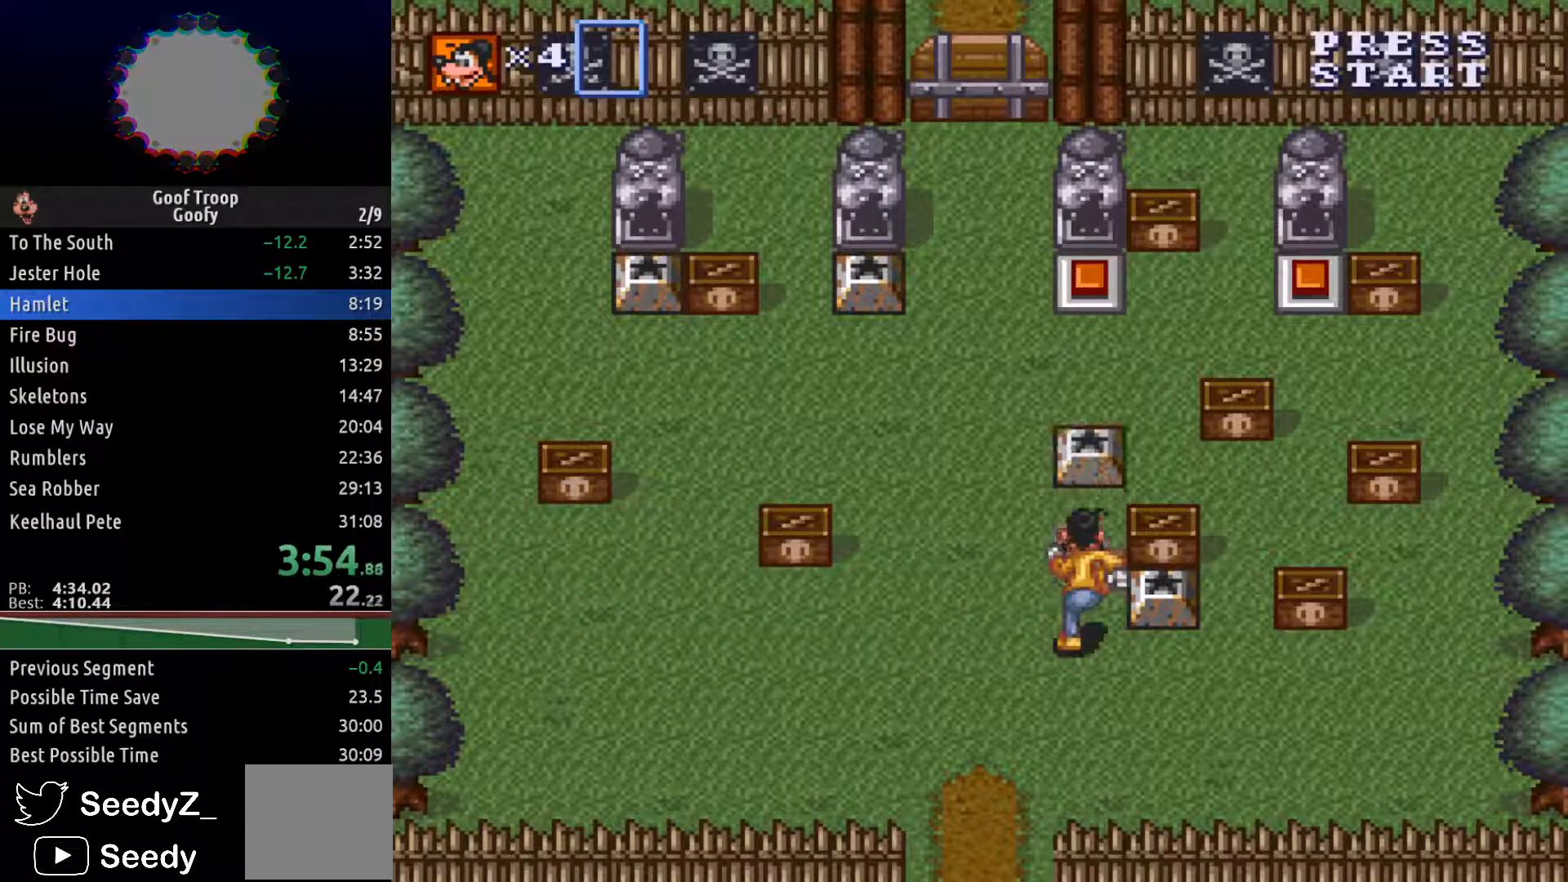
{"buttons": ["DPAD_DOWN", "DPAD_RIGHT"], "left_stick": "center", "right_stick": "center", "events": [[150, "DPAD_RIGHT", "down"], [217, "DPAD_UP", "up"], [250, "A", "down"], [317, "A", "up"], [500, "DPAD_DOWN", "down"]]}
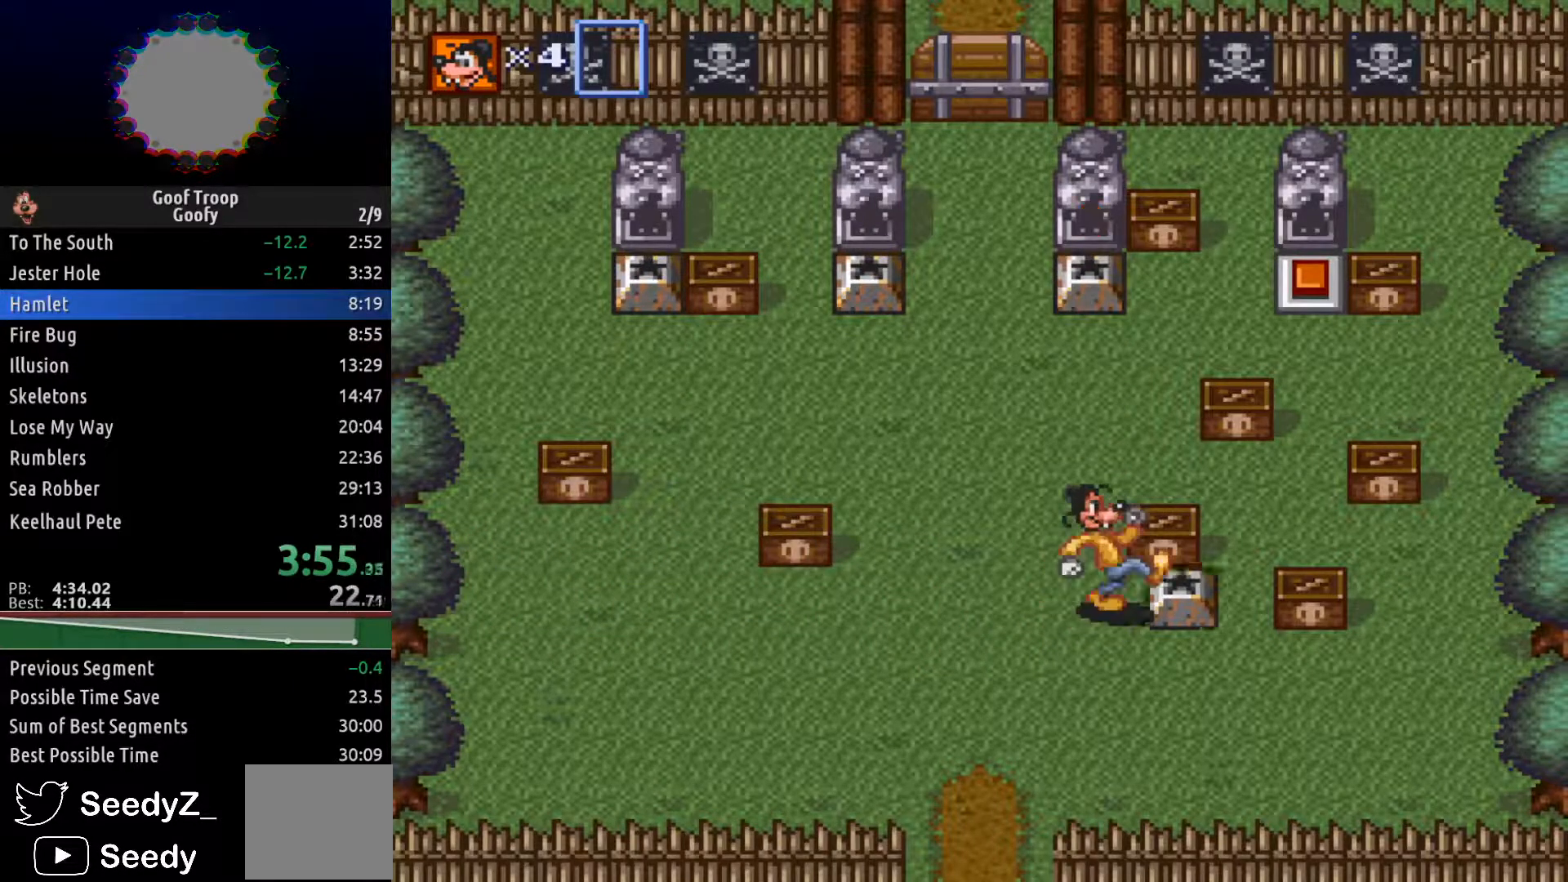
{"buttons": ["DPAD_RIGHT"], "left_stick": "center", "right_stick": "center", "events": [[450, "DPAD_DOWN", "up"]]}
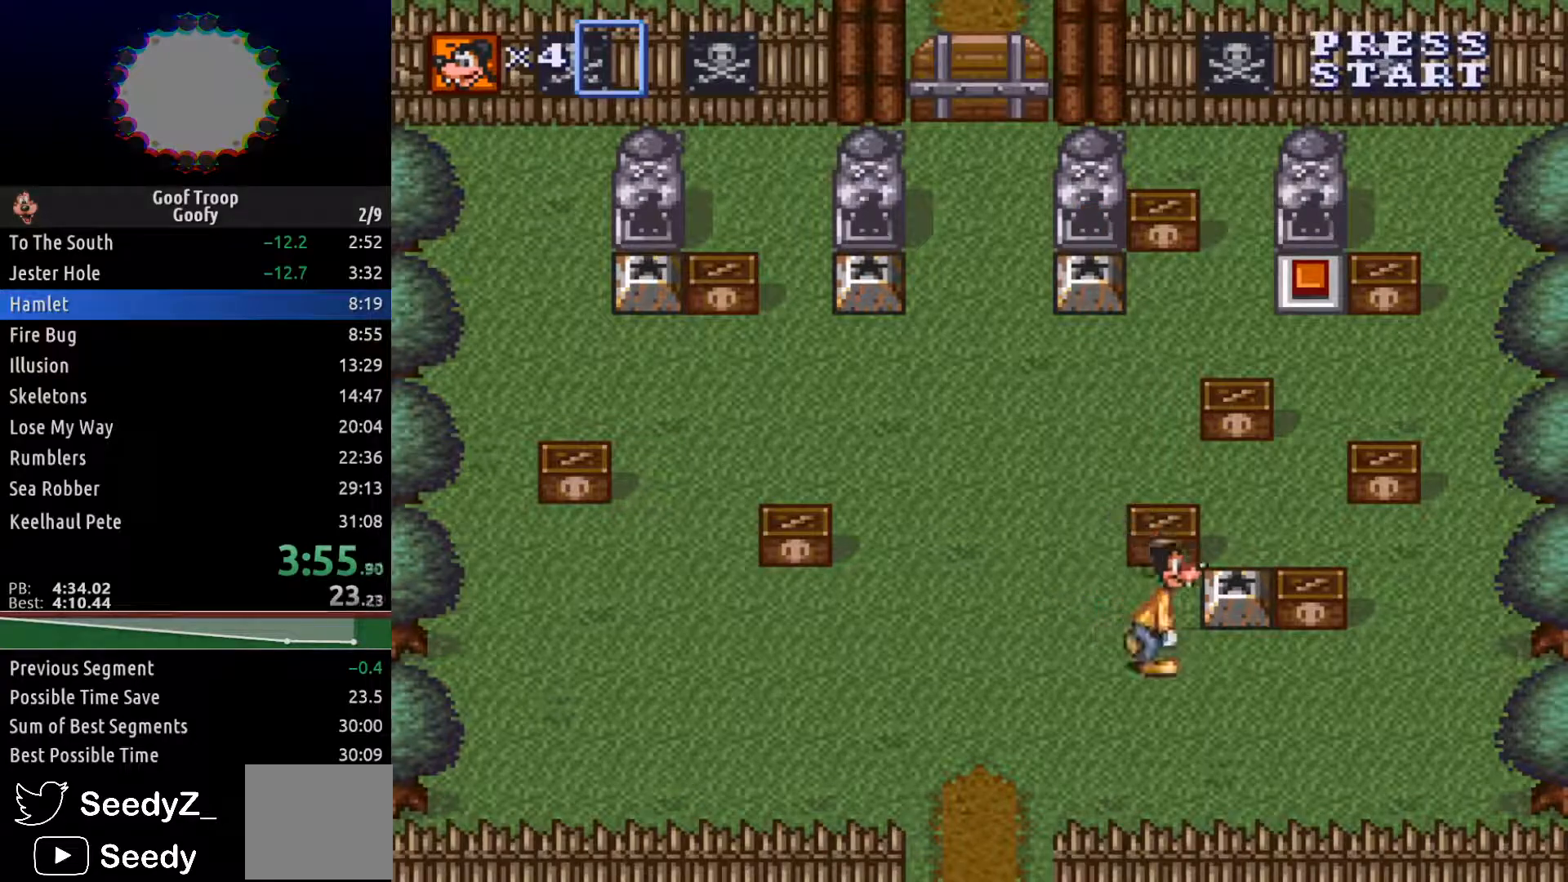
{"buttons": ["DPAD_LEFT"], "left_stick": "center", "right_stick": "center", "events": [[100, "DPAD_UP", "down"], [133, "DPAD_RIGHT", "up"], [167, "A", "down"], [233, "A", "up"], [250, "DPAD_LEFT", "down"], [300, "DPAD_UP", "up"]]}
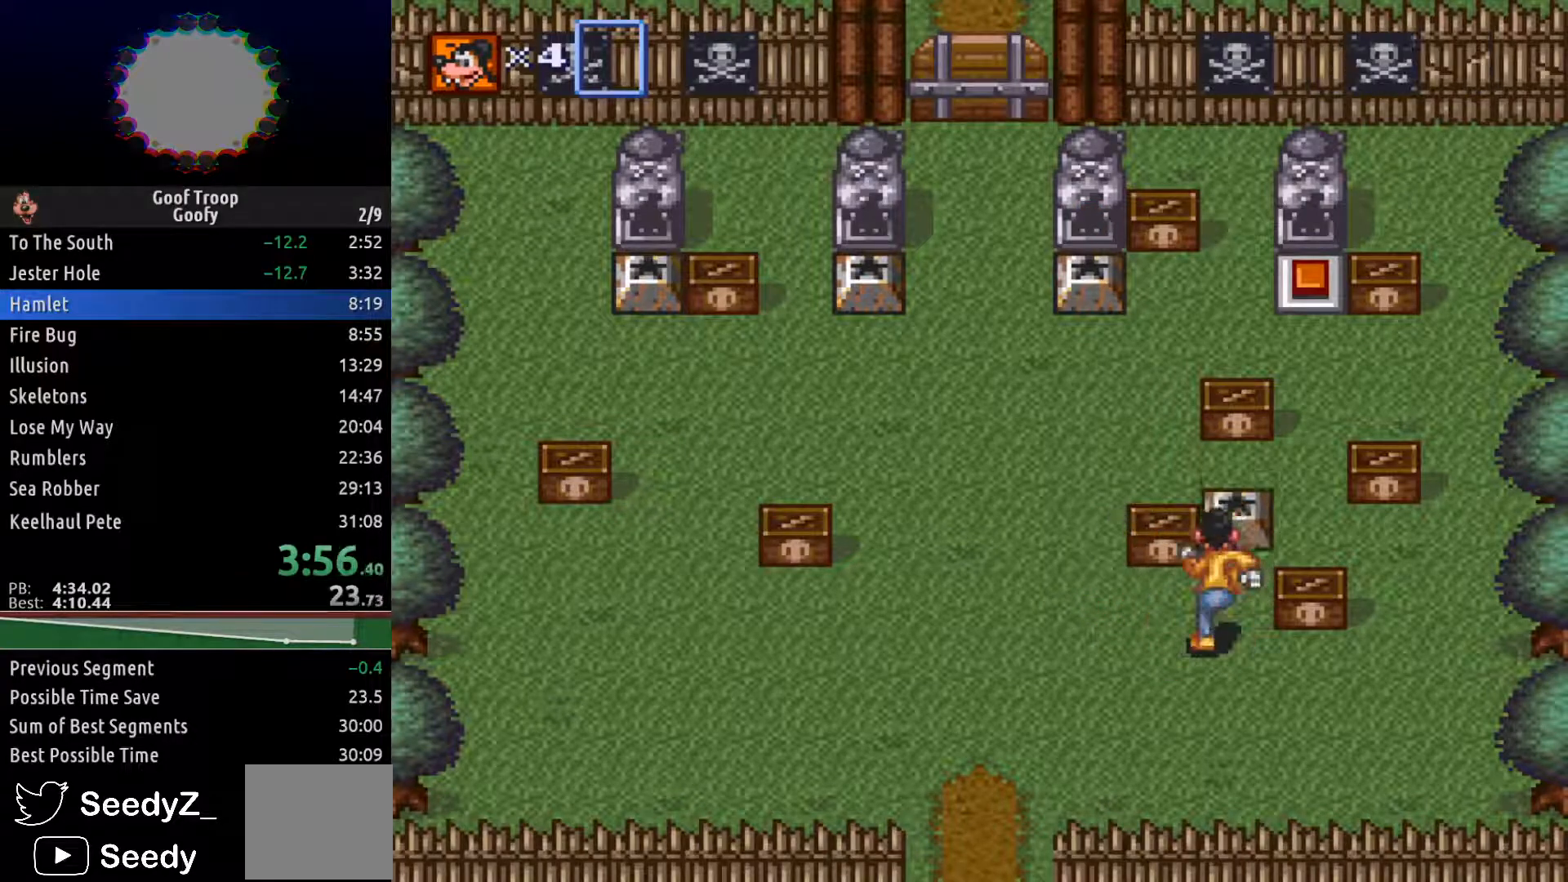
{"buttons": ["DPAD_UP", "DPAD_LEFT"], "left_stick": "center", "right_stick": "center", "events": [[417, "DPAD_UP", "down"]]}
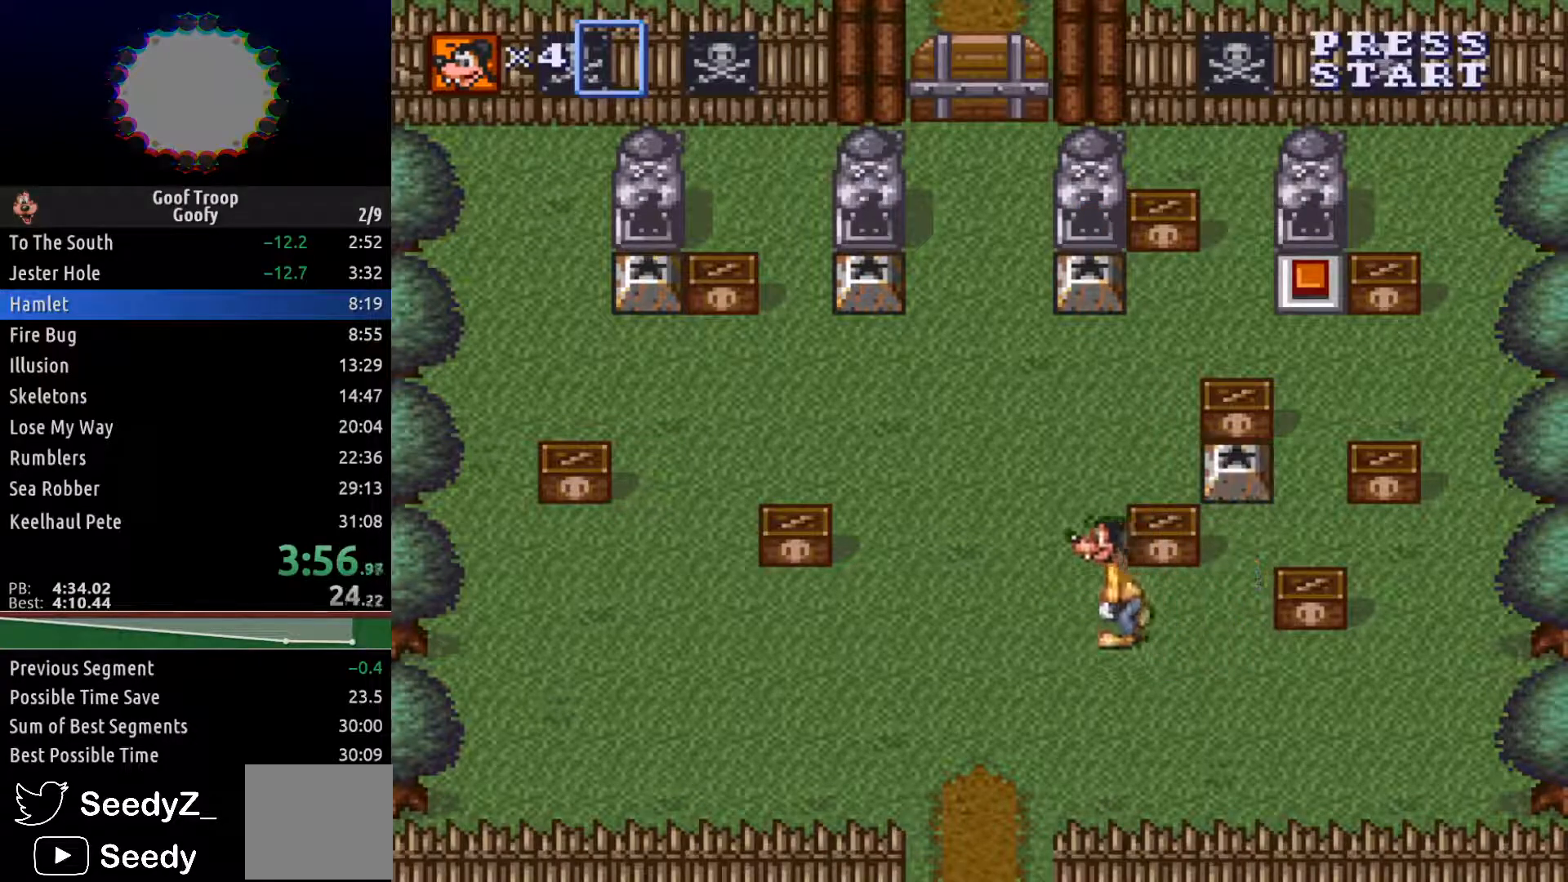
{"buttons": ["DPAD_RIGHT"], "left_stick": "center", "right_stick": "center", "events": [[17, "DPAD_LEFT", "up"], [467, "DPAD_RIGHT", "down"], [467, "DPAD_UP", "up"]]}